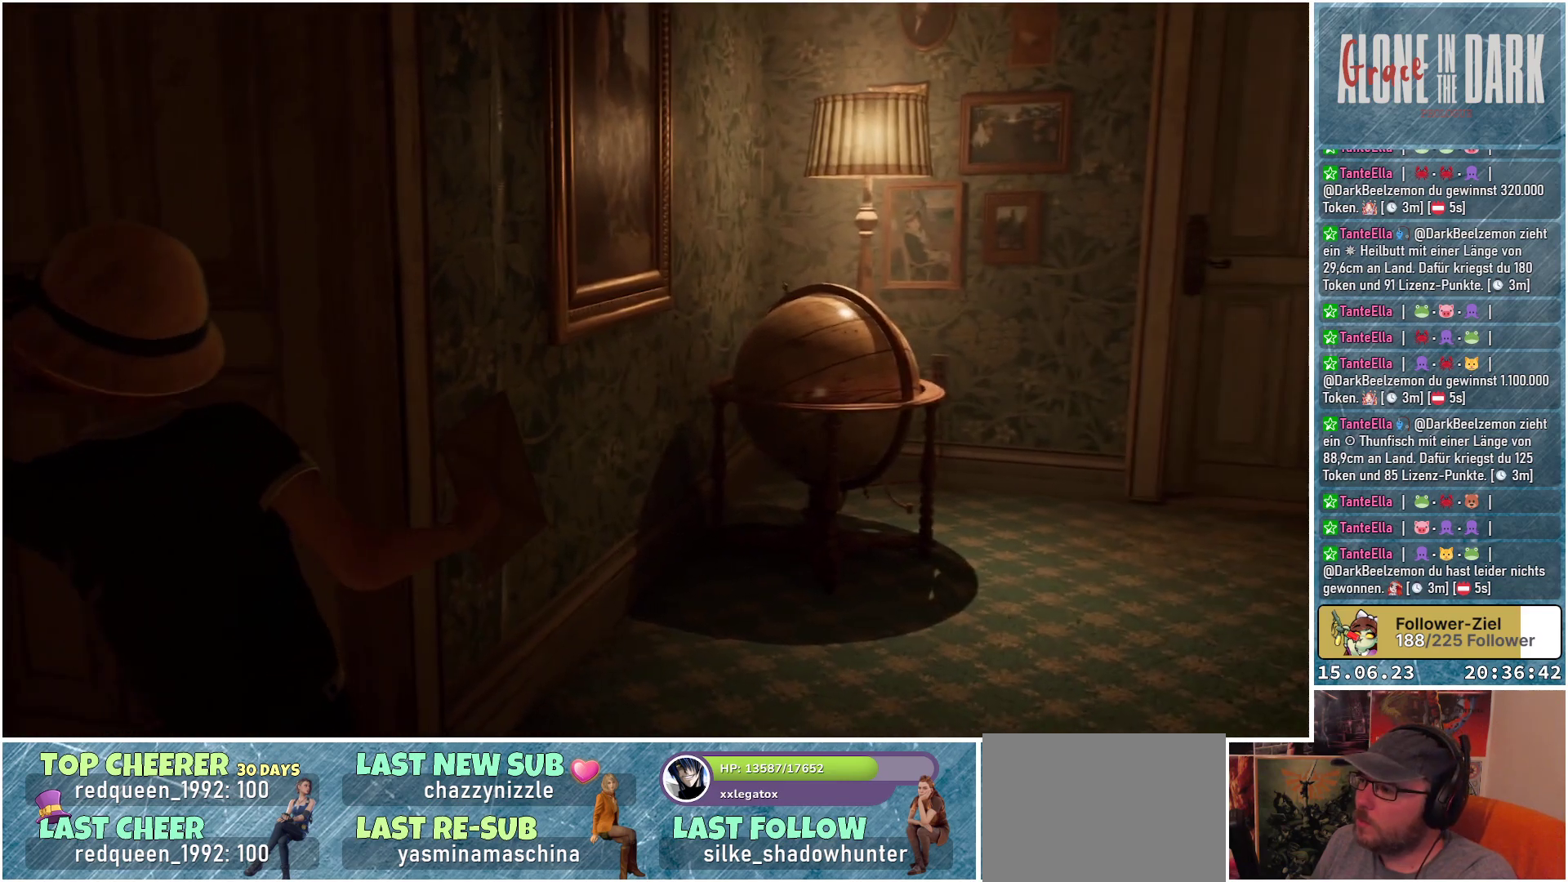
Gameplay with a controller (Xbox layout); each line is a JSON object with the inputs held at the frame after it. "events" lists button and stick changes between this image and that frame as [ms after this image, input, new state], when the widget could be followed in between.
{"buttons": [], "left_stick": "center", "right_stick": "left", "events": [[200, "right_stick", "left"]]}
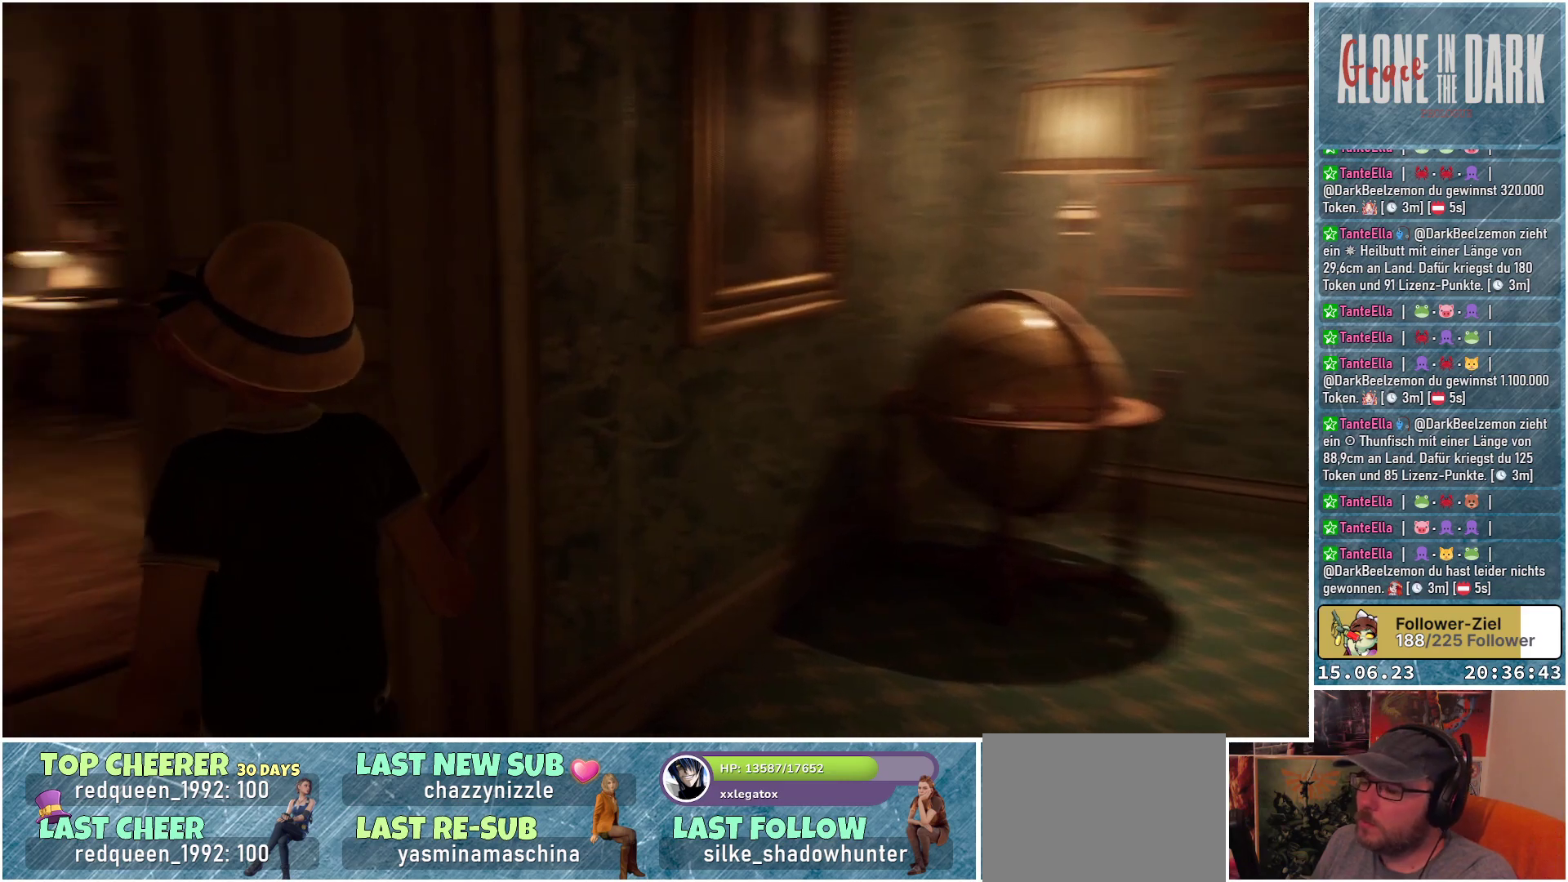
{"buttons": [], "left_stick": "up-left", "right_stick": "left", "events": [[233, "right_stick", "center"], [467, "left_stick", "up-left"], [500, "right_stick", "left"]]}
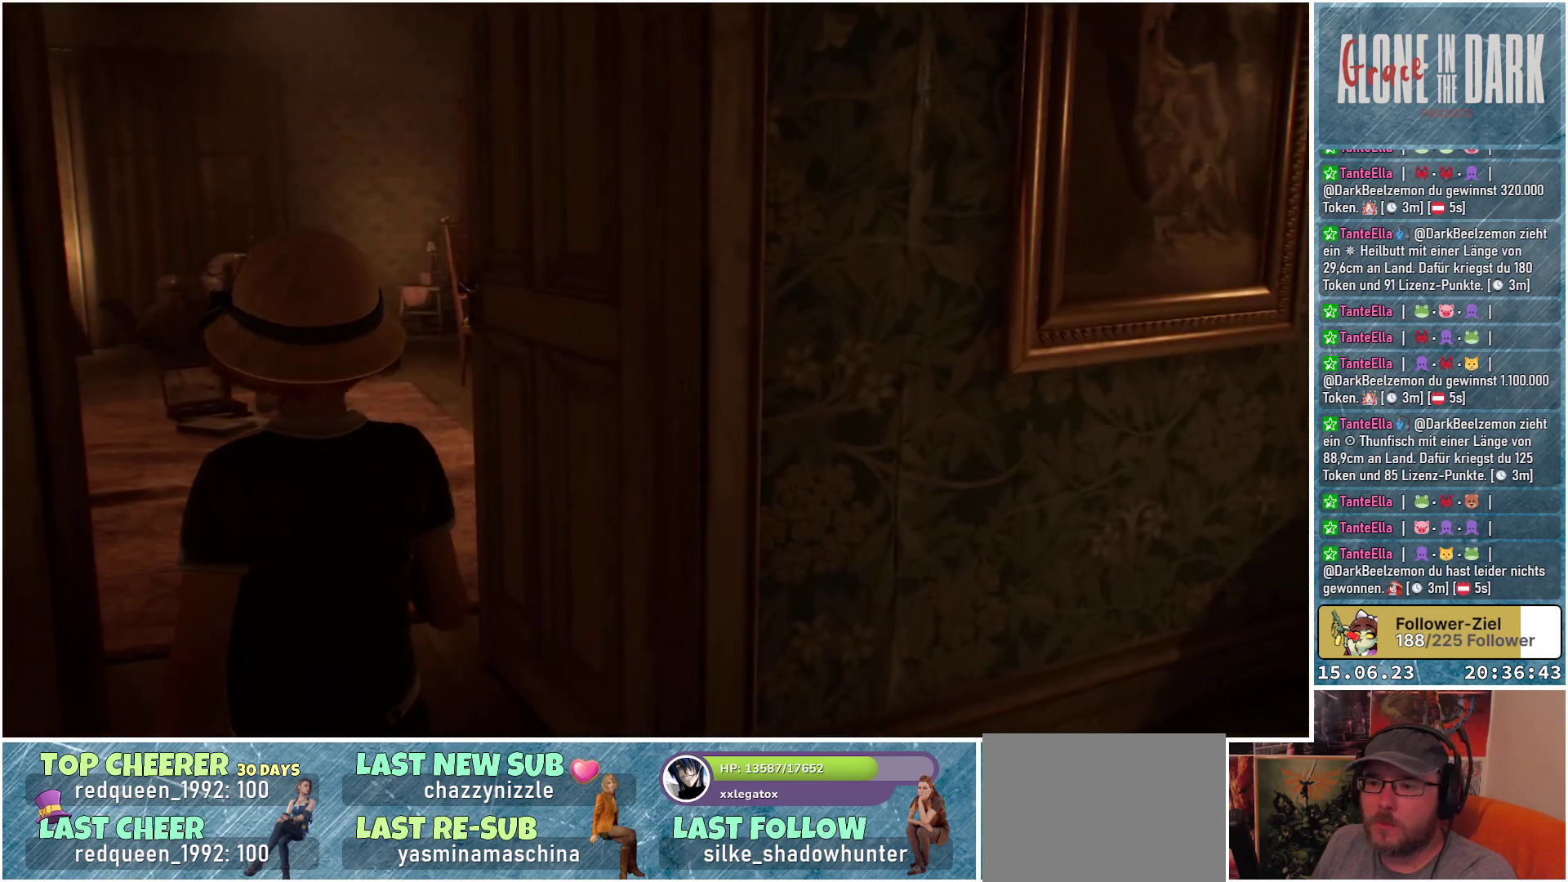
{"buttons": [], "left_stick": "up", "right_stick": "center", "events": [[300, "left_stick", "up"], [350, "right_stick", "center"]]}
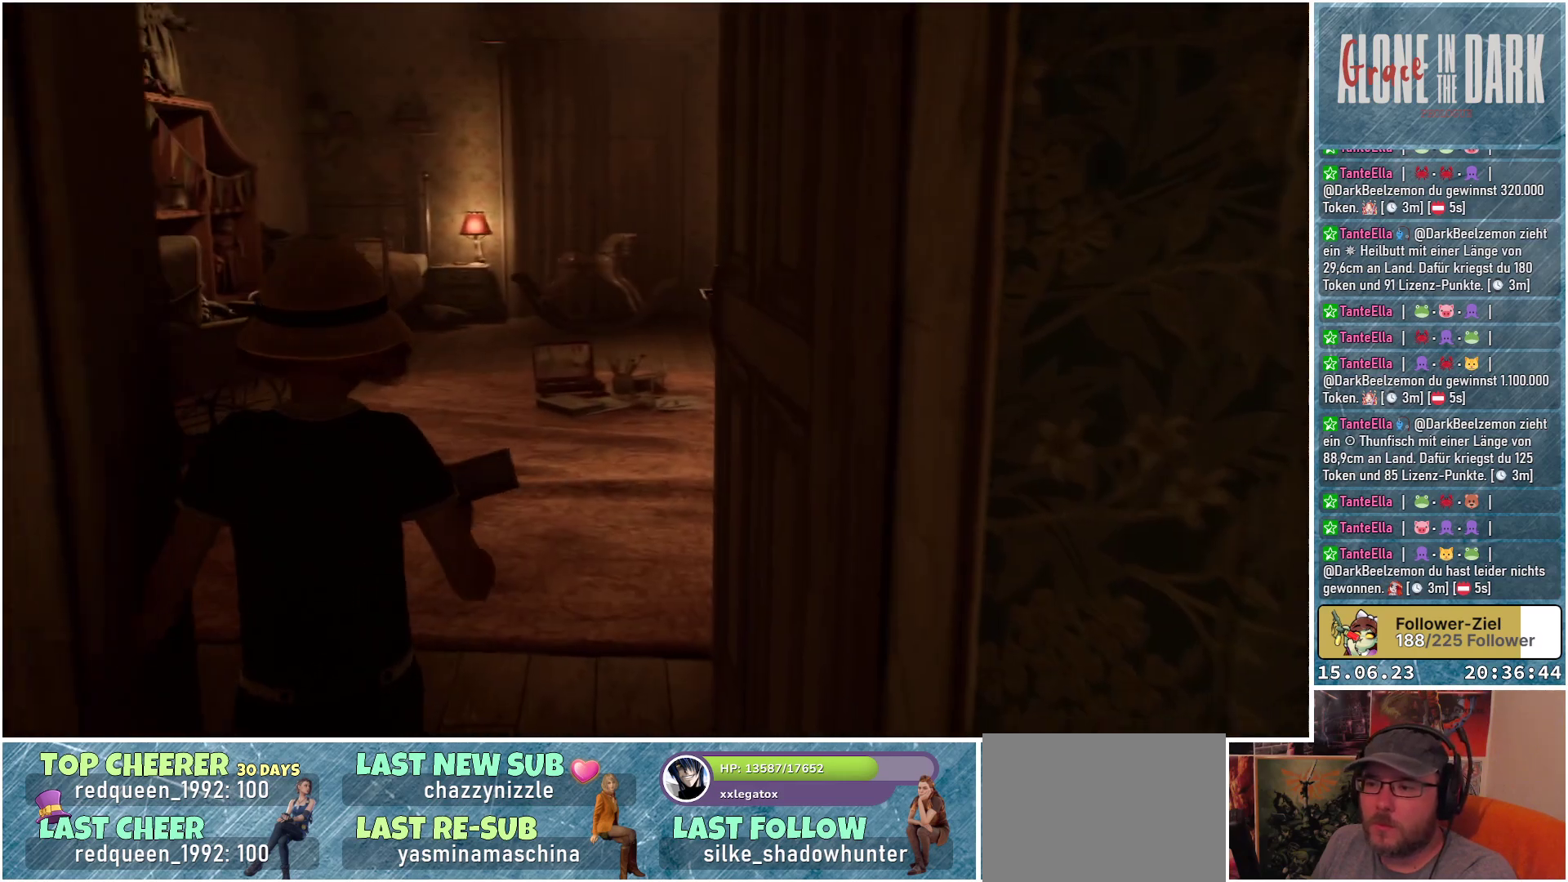
{"buttons": [], "left_stick": "up", "right_stick": "center", "events": []}
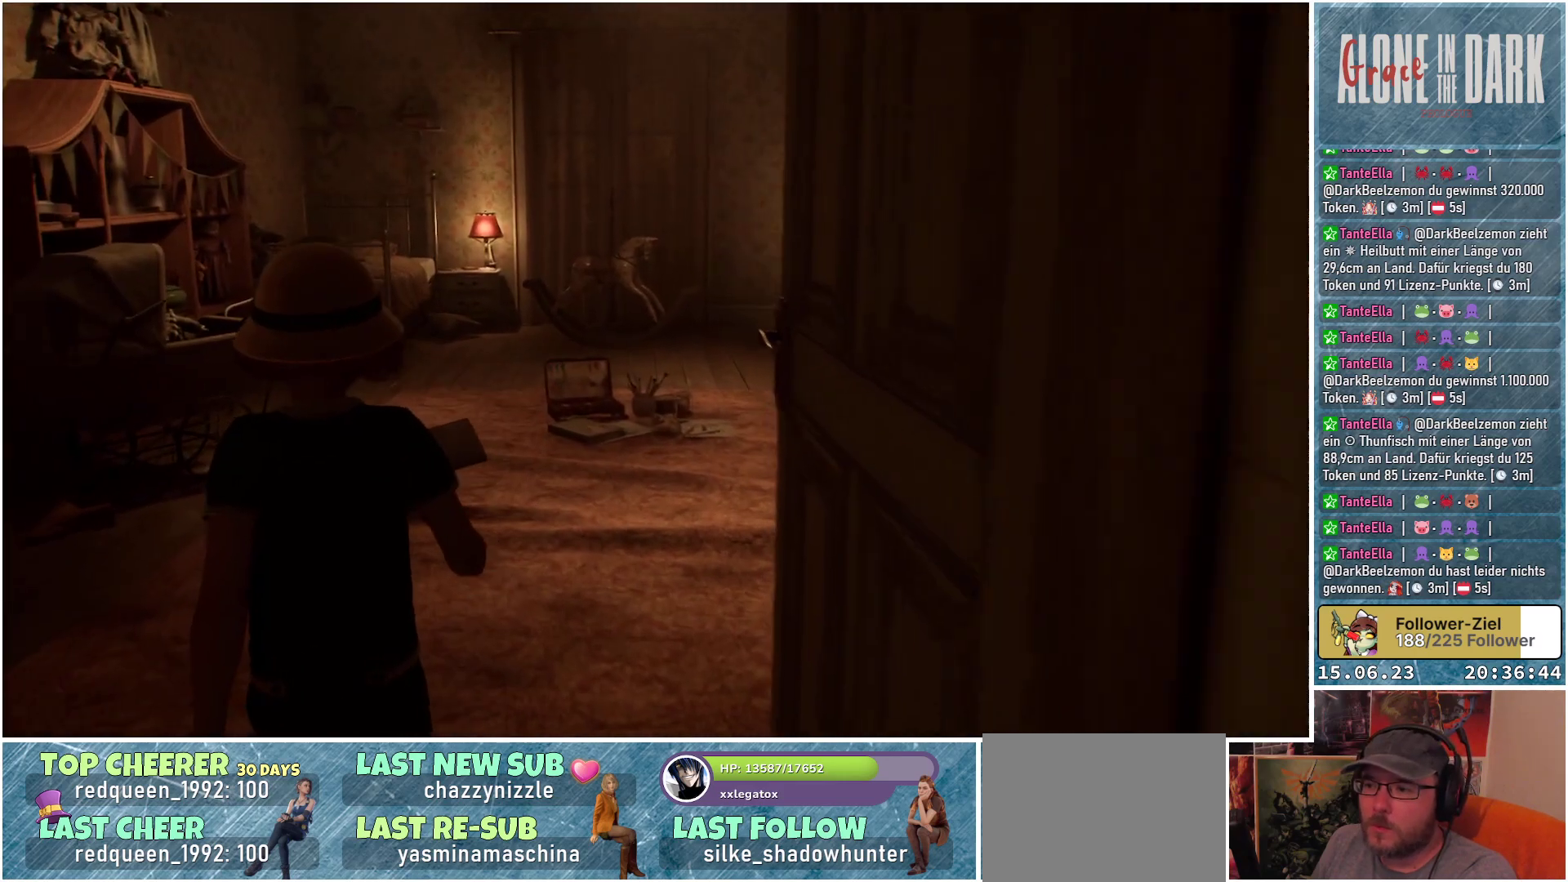
{"buttons": [], "left_stick": "up", "right_stick": "down-right", "events": [[67, "right_stick", "down-right"]]}
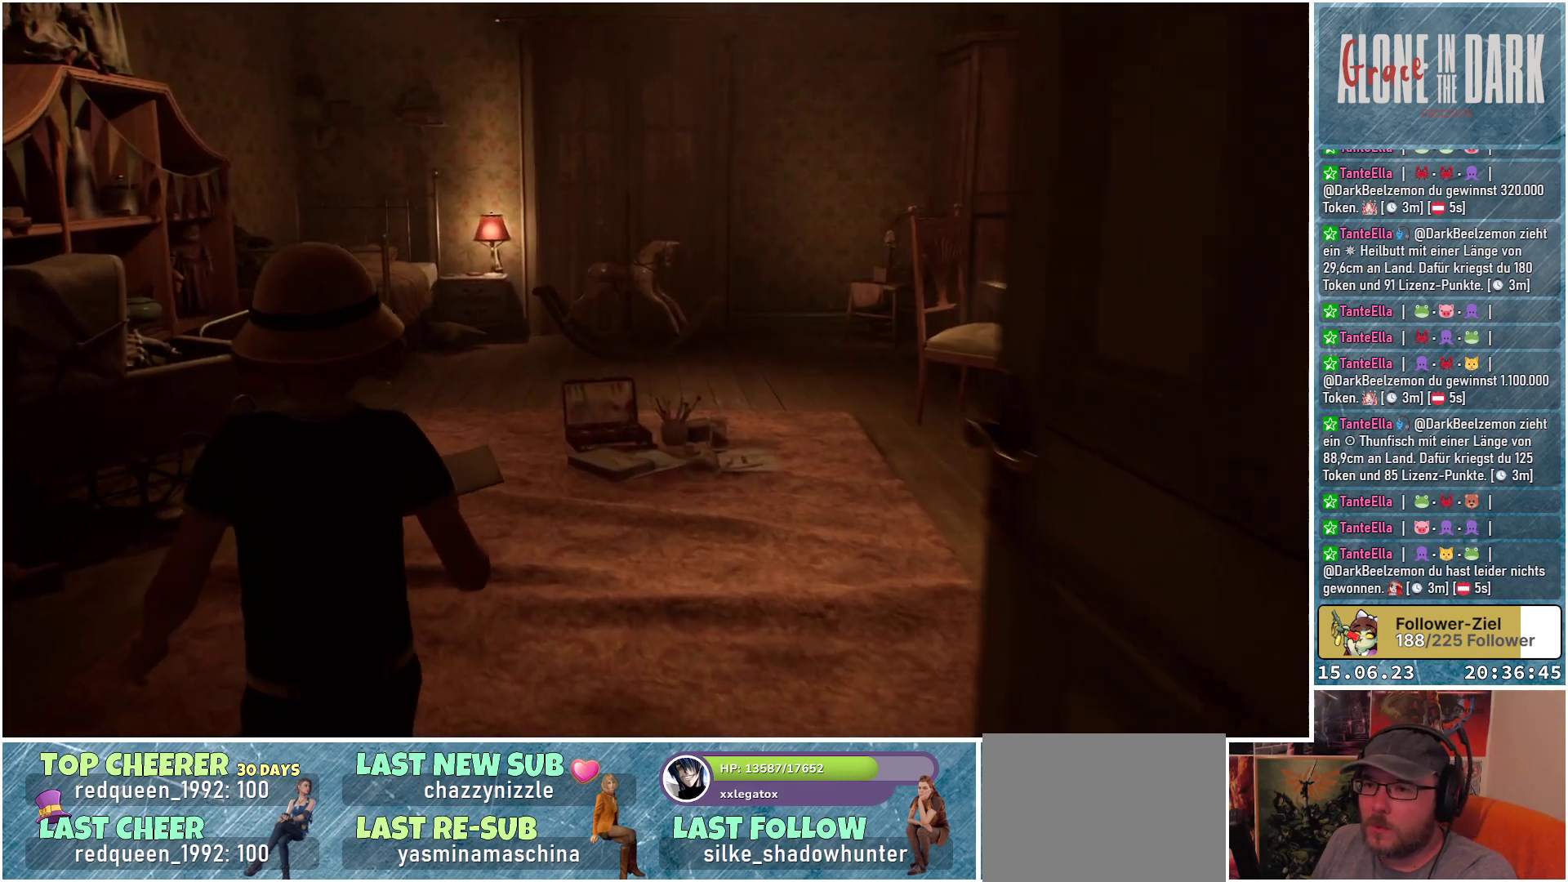
{"buttons": [], "left_stick": "up", "right_stick": "down-right", "events": []}
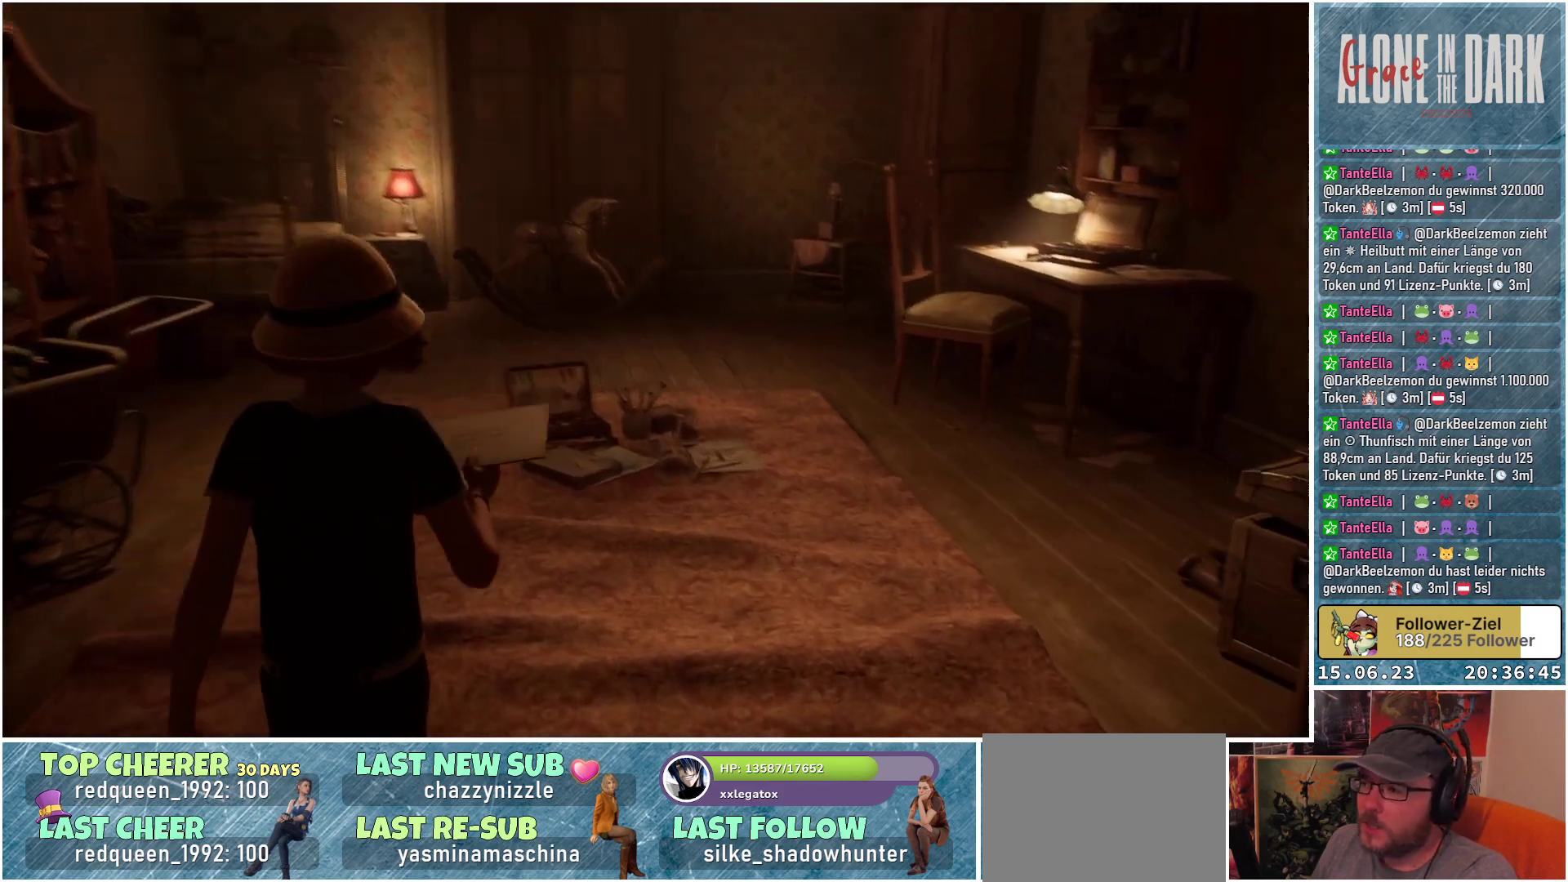
{"buttons": [], "left_stick": "up", "right_stick": "down-right", "events": []}
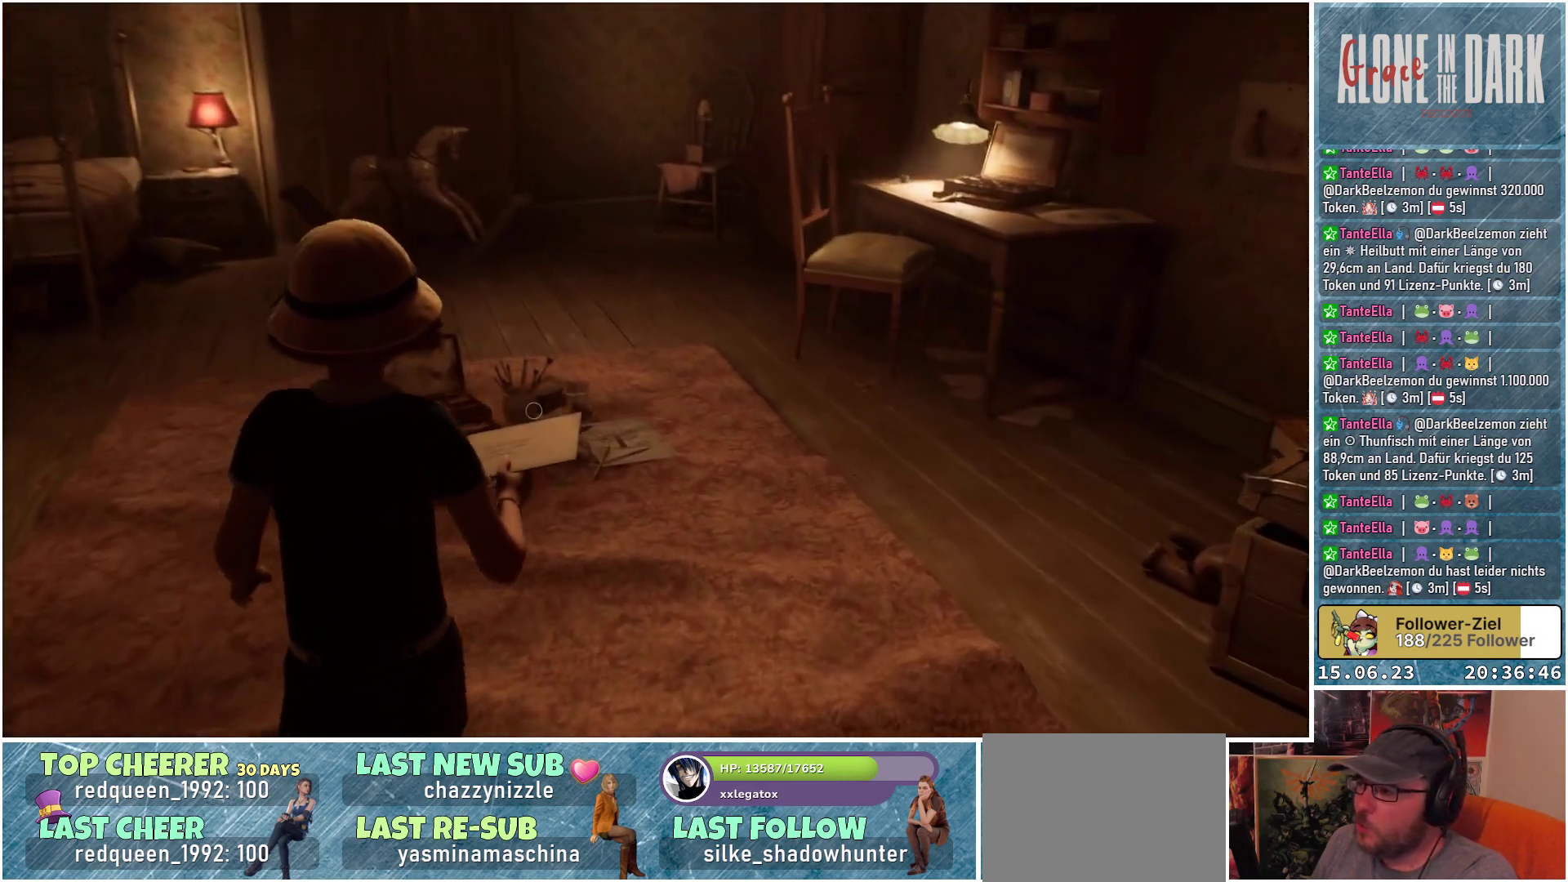
{"buttons": [], "left_stick": "up", "right_stick": "down-left", "events": [[33, "right_stick", "down"], [267, "right_stick", "down-left"]]}
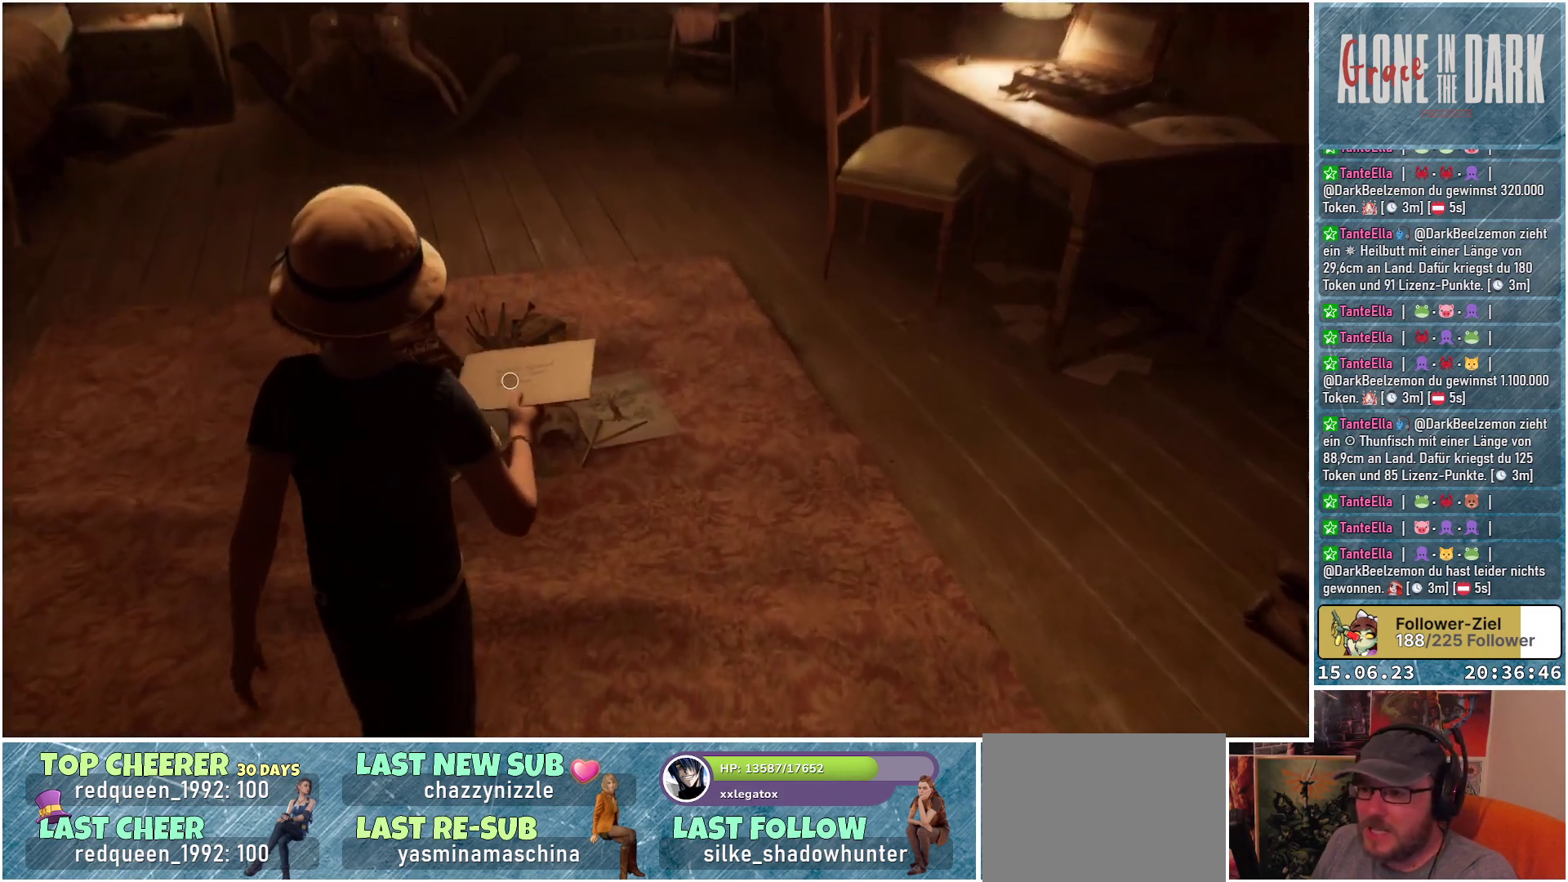
{"buttons": [], "left_stick": "center", "right_stick": "down-left", "events": [[433, "left_stick", "center"]]}
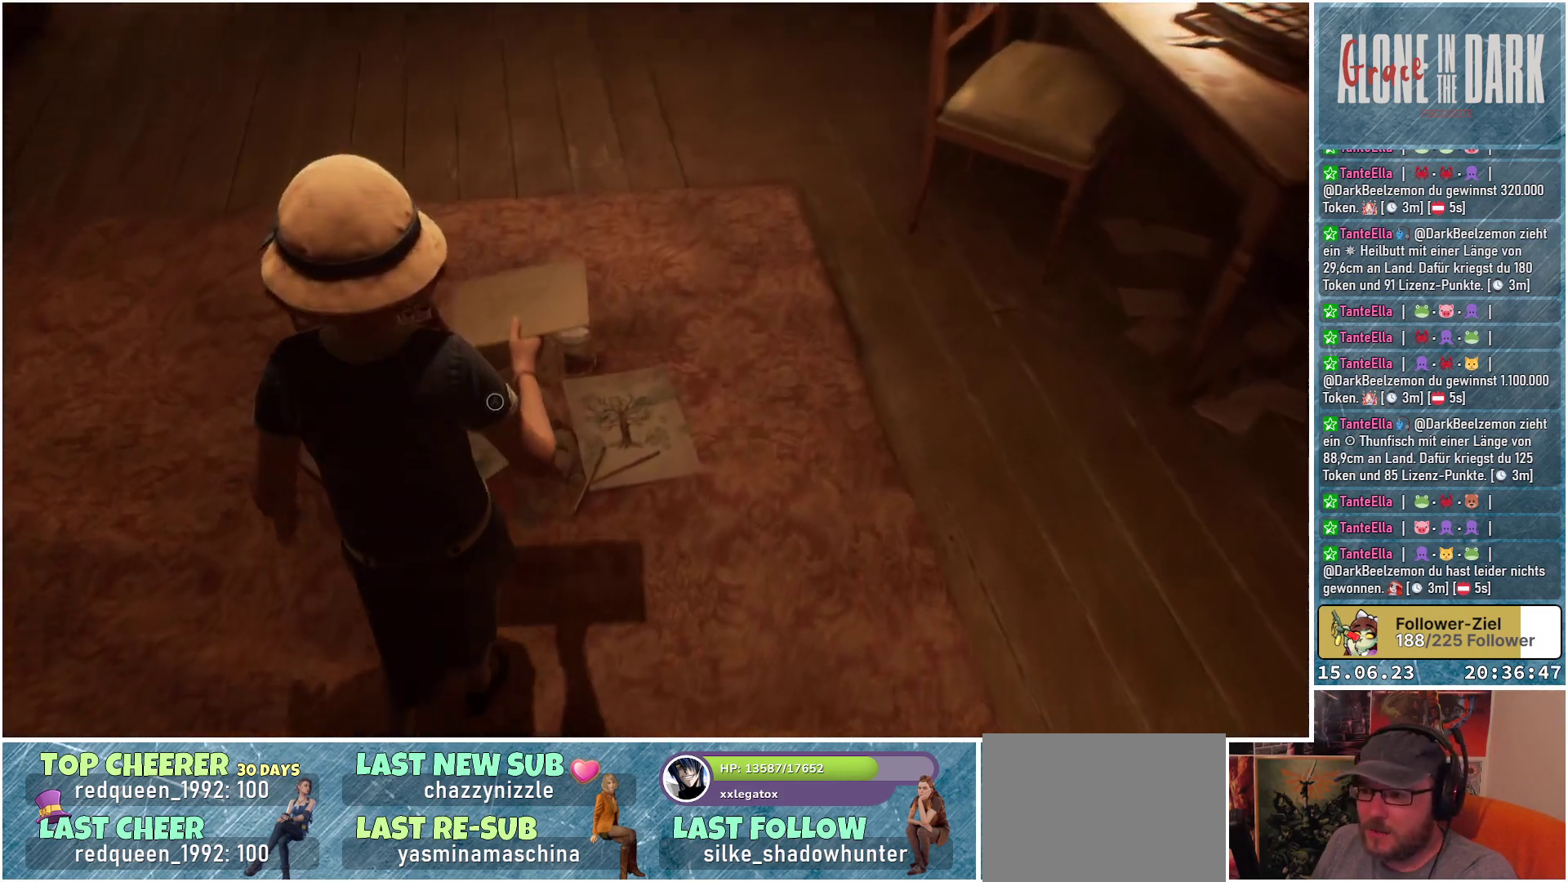
{"buttons": [], "left_stick": "center", "right_stick": "center", "events": [[417, "right_stick", "center"]]}
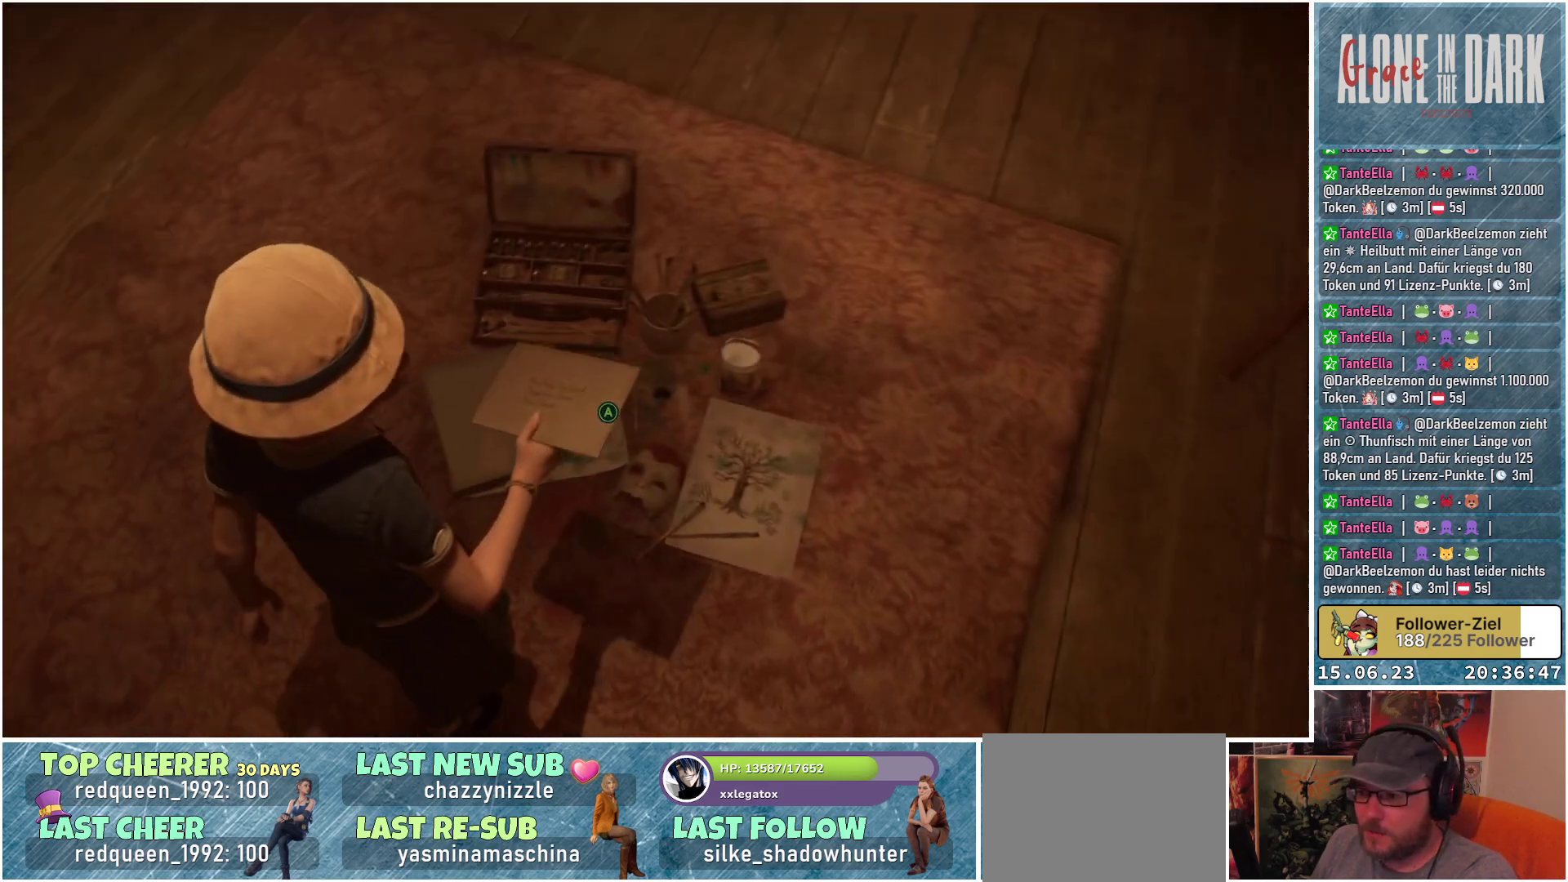
{"buttons": [], "left_stick": "center", "right_stick": "center", "events": [[350, "A", "down"], [450, "A", "up"]]}
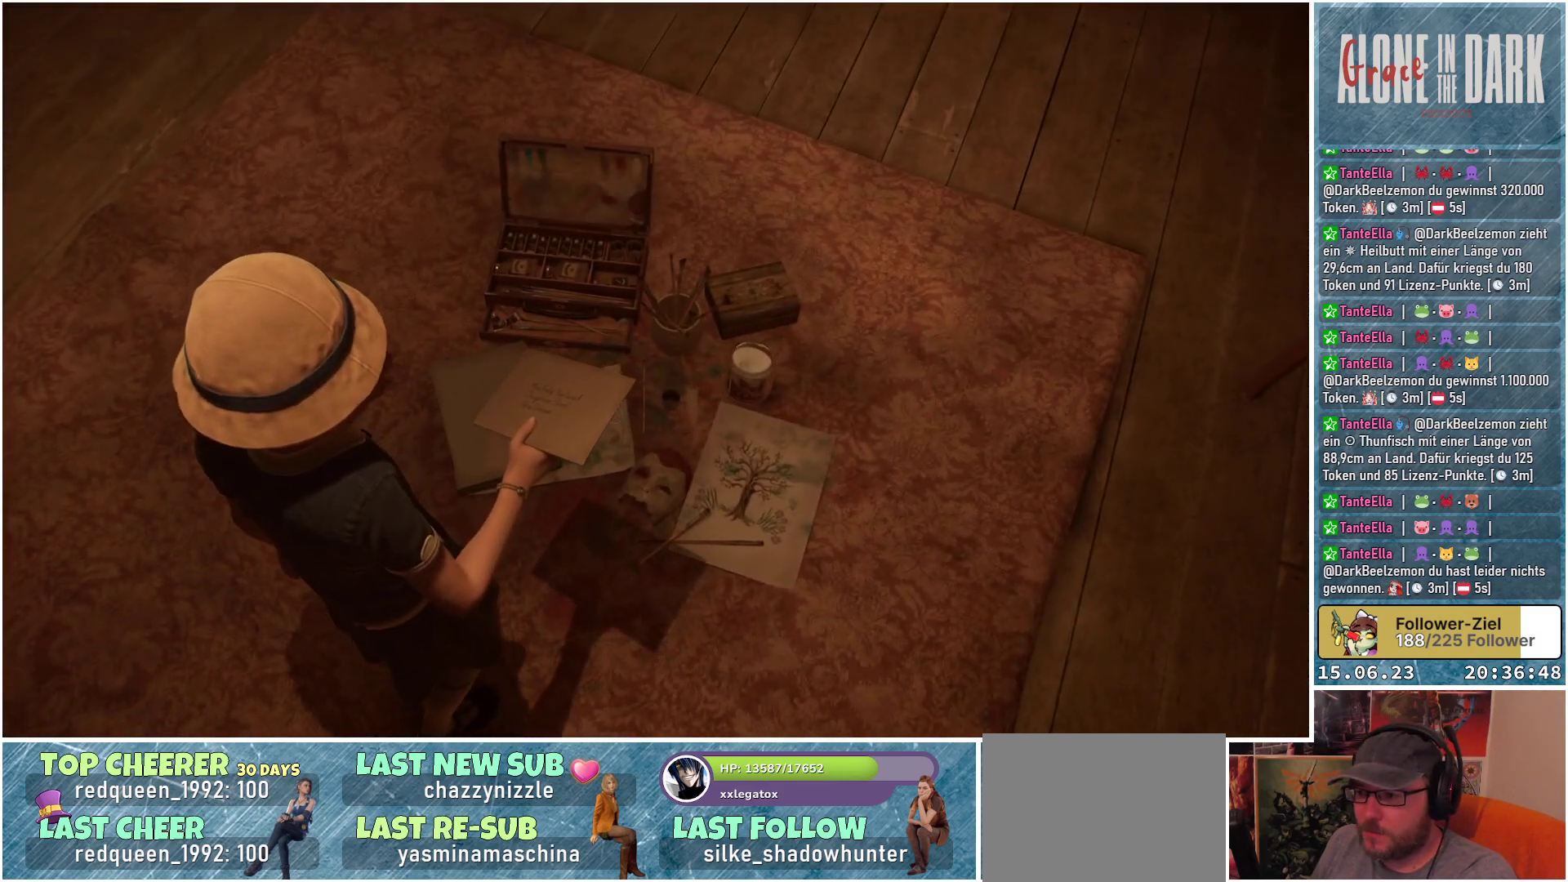
{"buttons": [], "left_stick": "center", "right_stick": "center", "events": []}
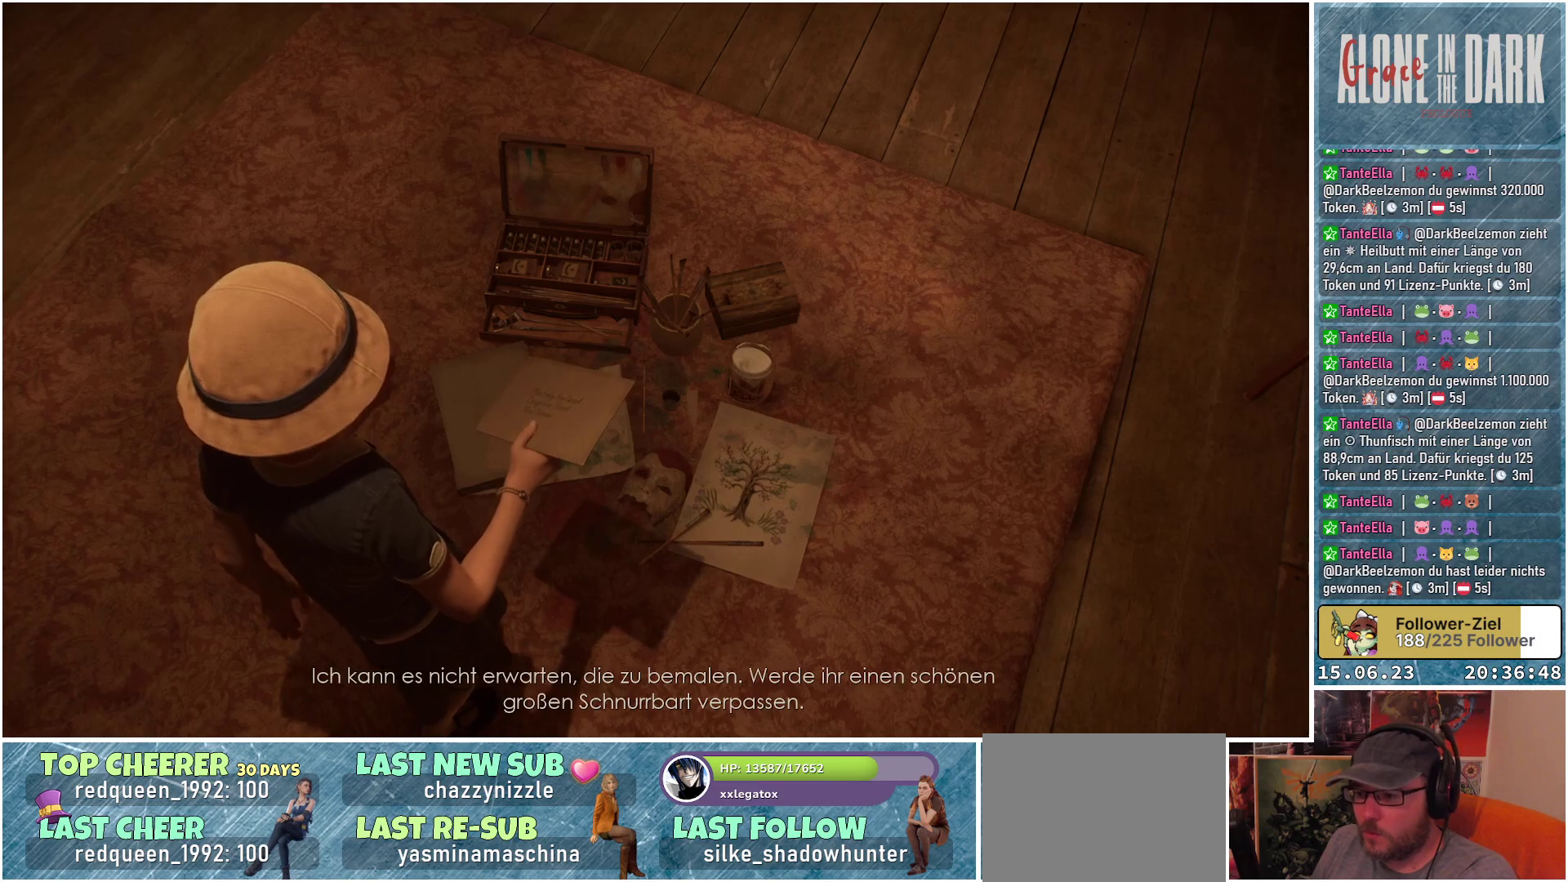
{"buttons": [], "left_stick": "center", "right_stick": "up-left", "events": [[233, "right_stick", "left"], [300, "right_stick", "up-left"]]}
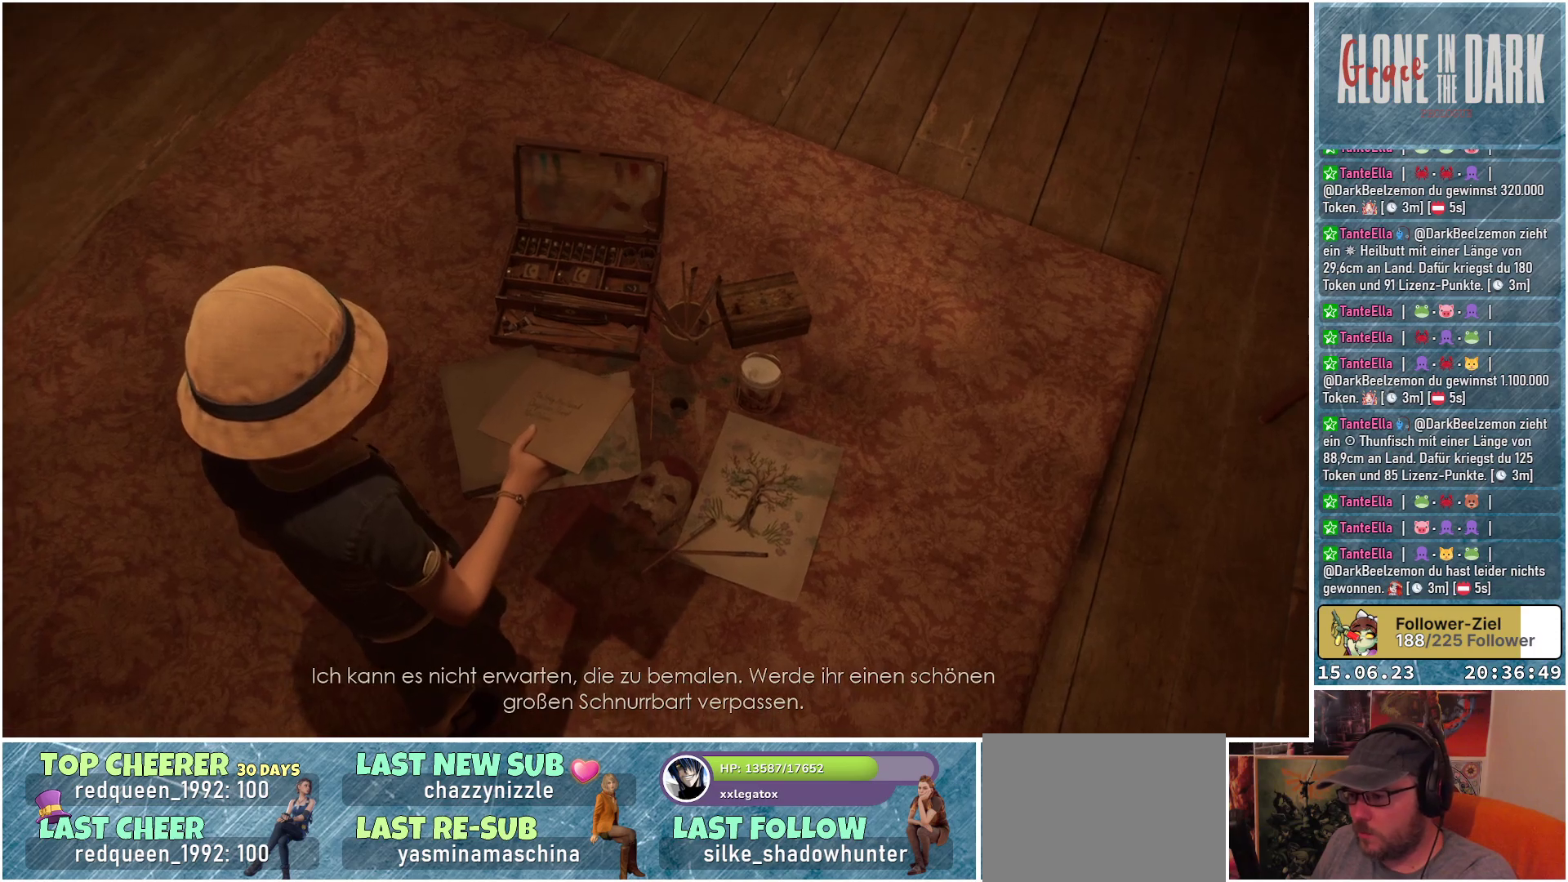
{"buttons": [], "left_stick": "center", "right_stick": "up-left", "events": []}
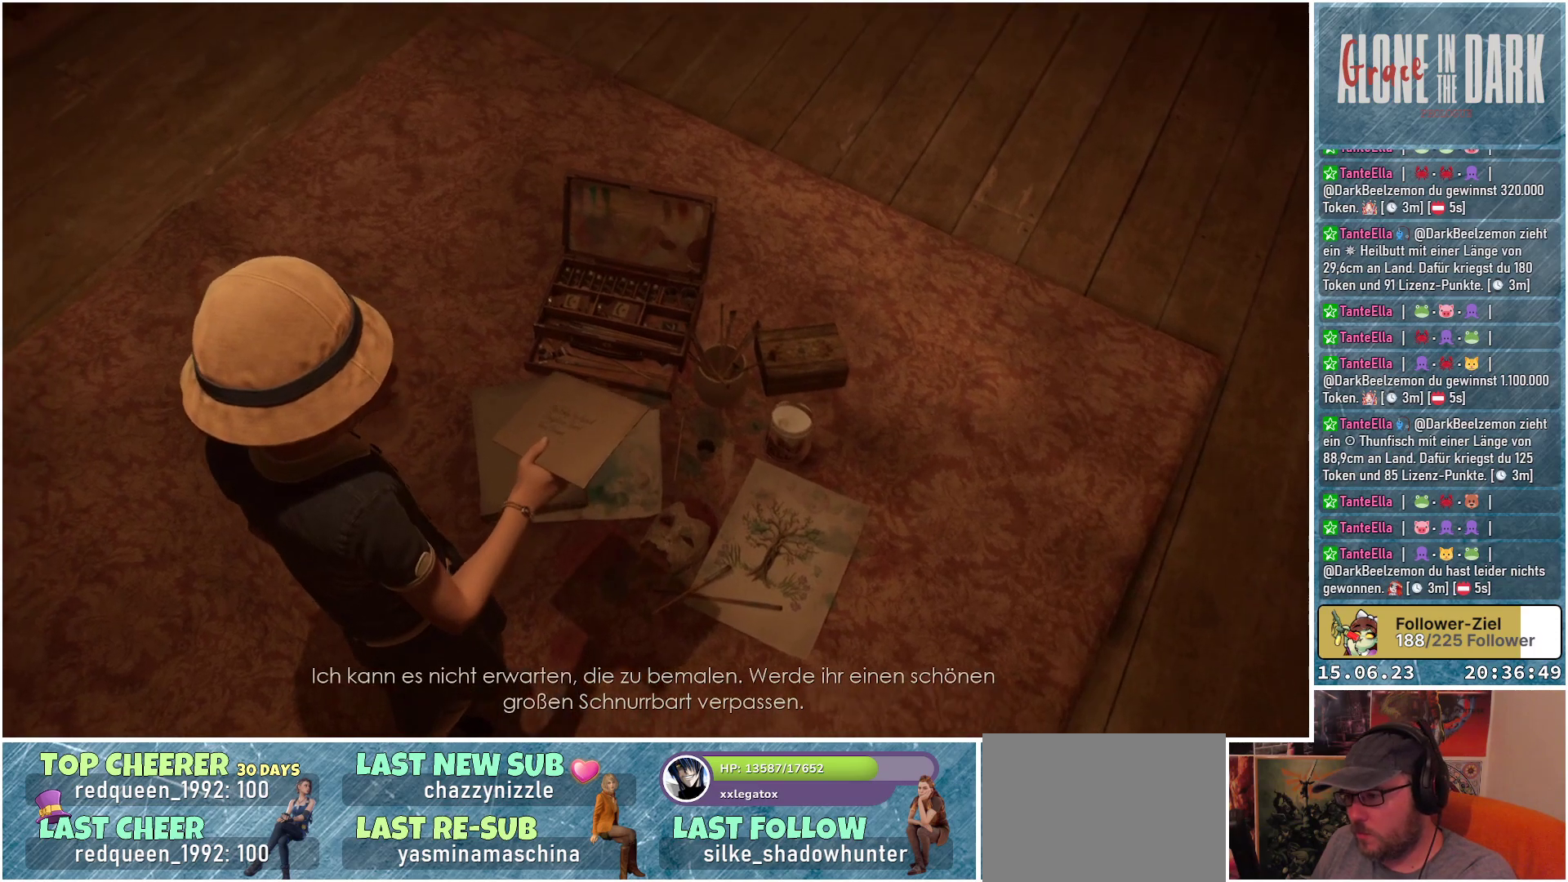
{"buttons": [], "left_stick": "center", "right_stick": "center", "events": [[133, "right_stick", "center"]]}
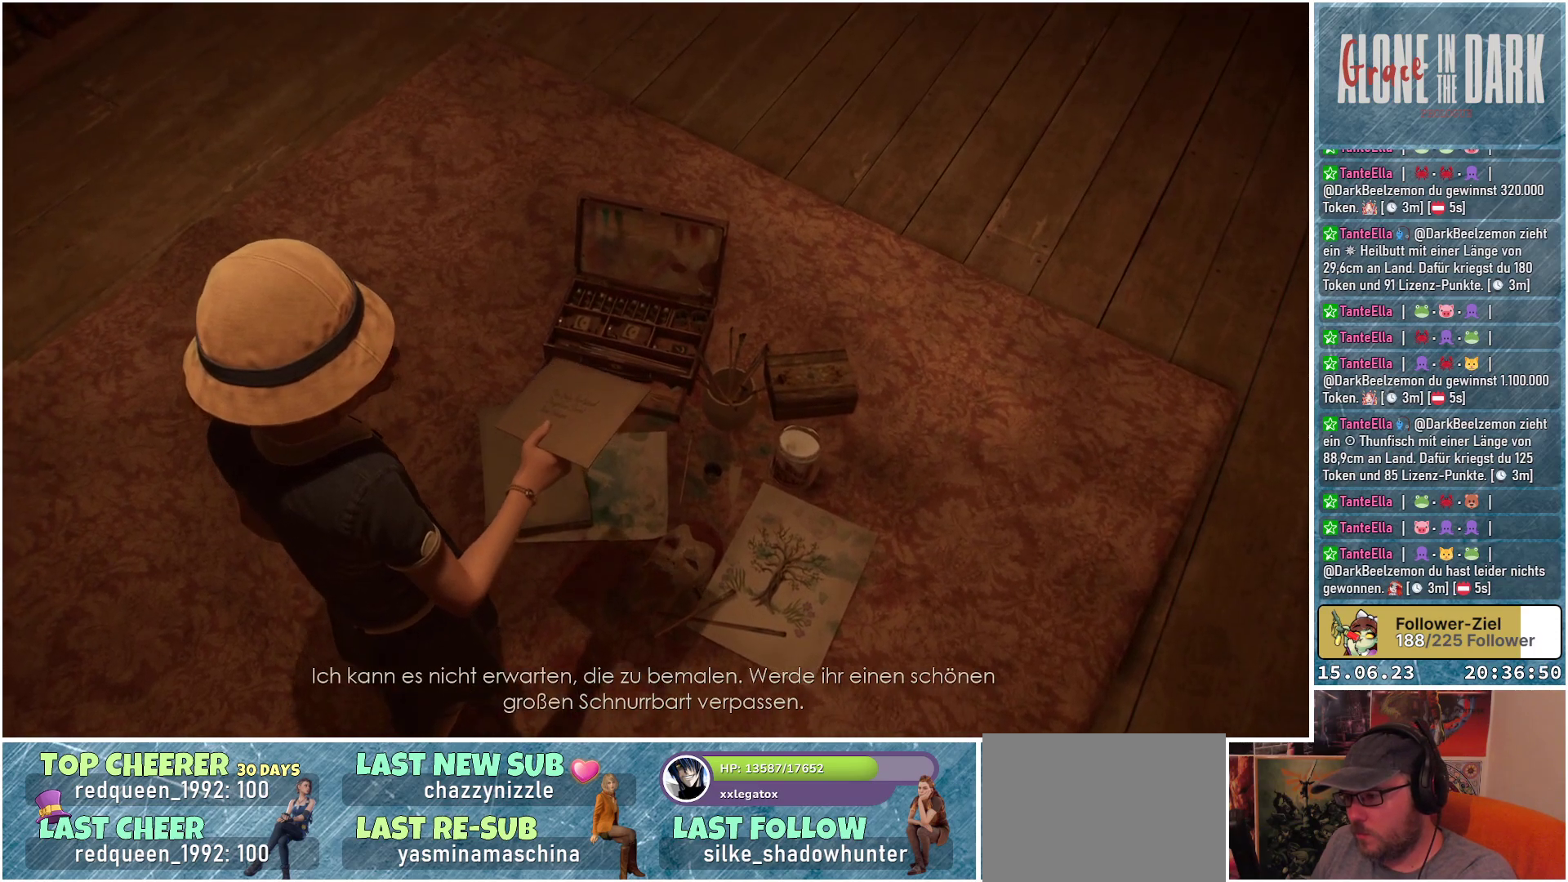
{"buttons": [], "left_stick": "center", "right_stick": "center", "events": []}
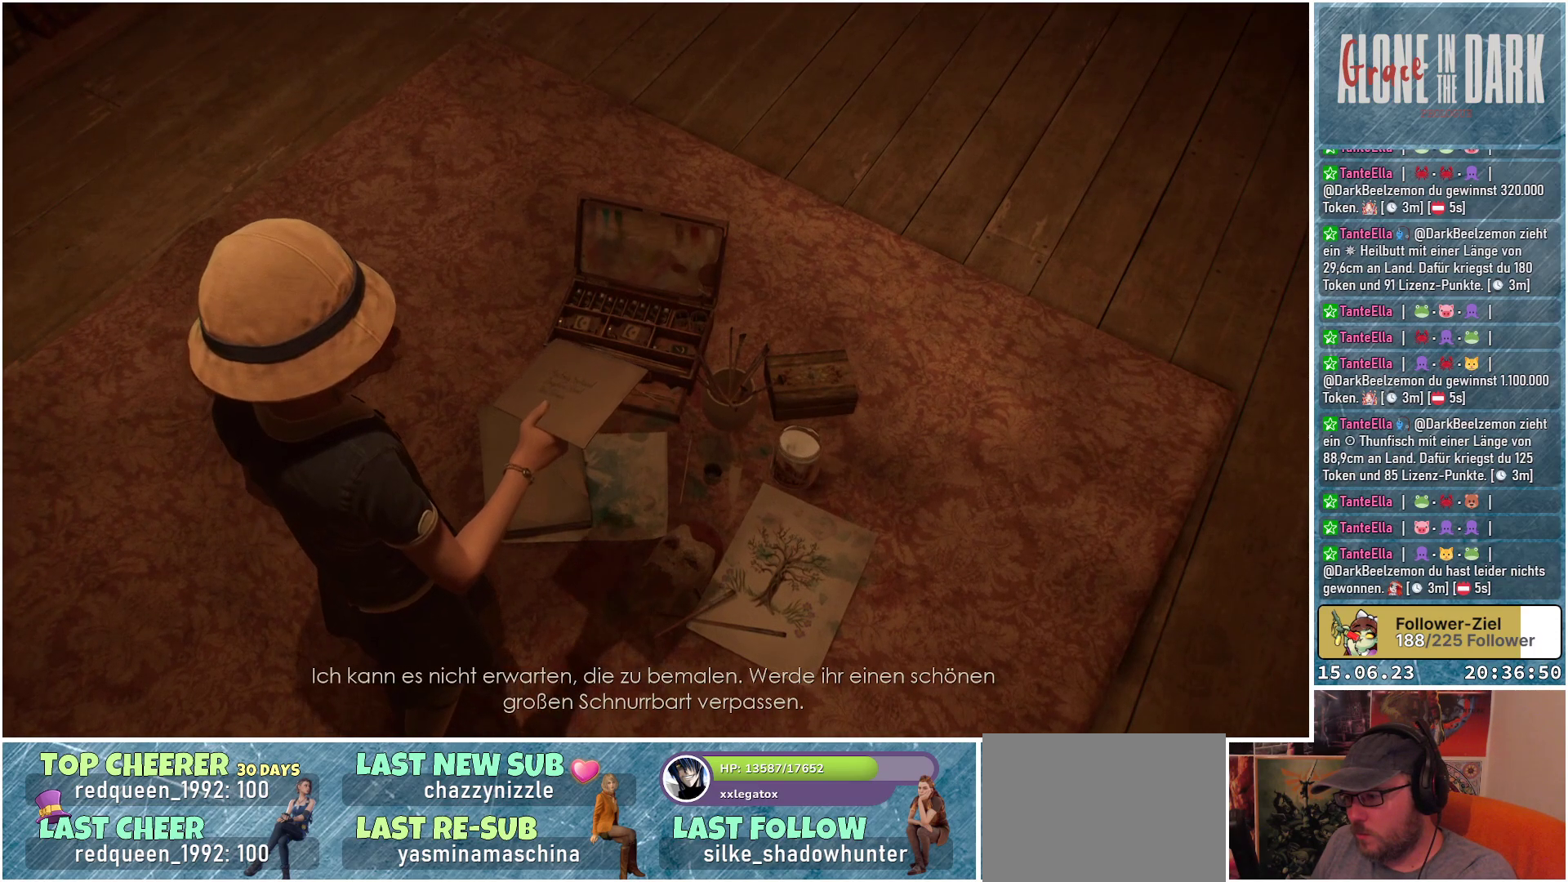
{"buttons": [], "left_stick": "center", "right_stick": "center", "events": []}
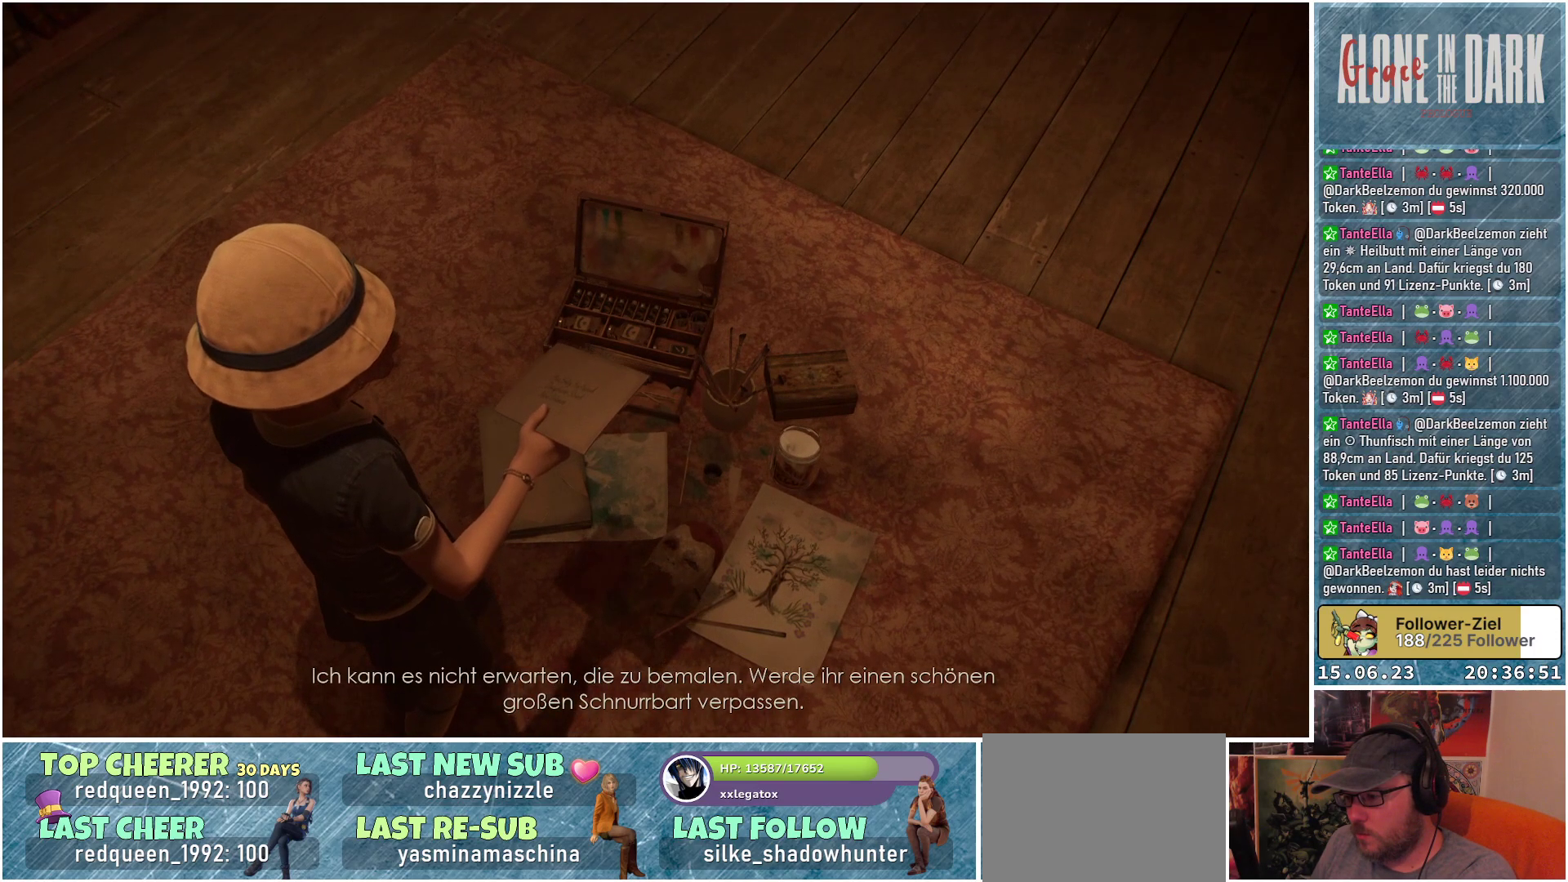
{"buttons": [], "left_stick": "center", "right_stick": "center", "events": []}
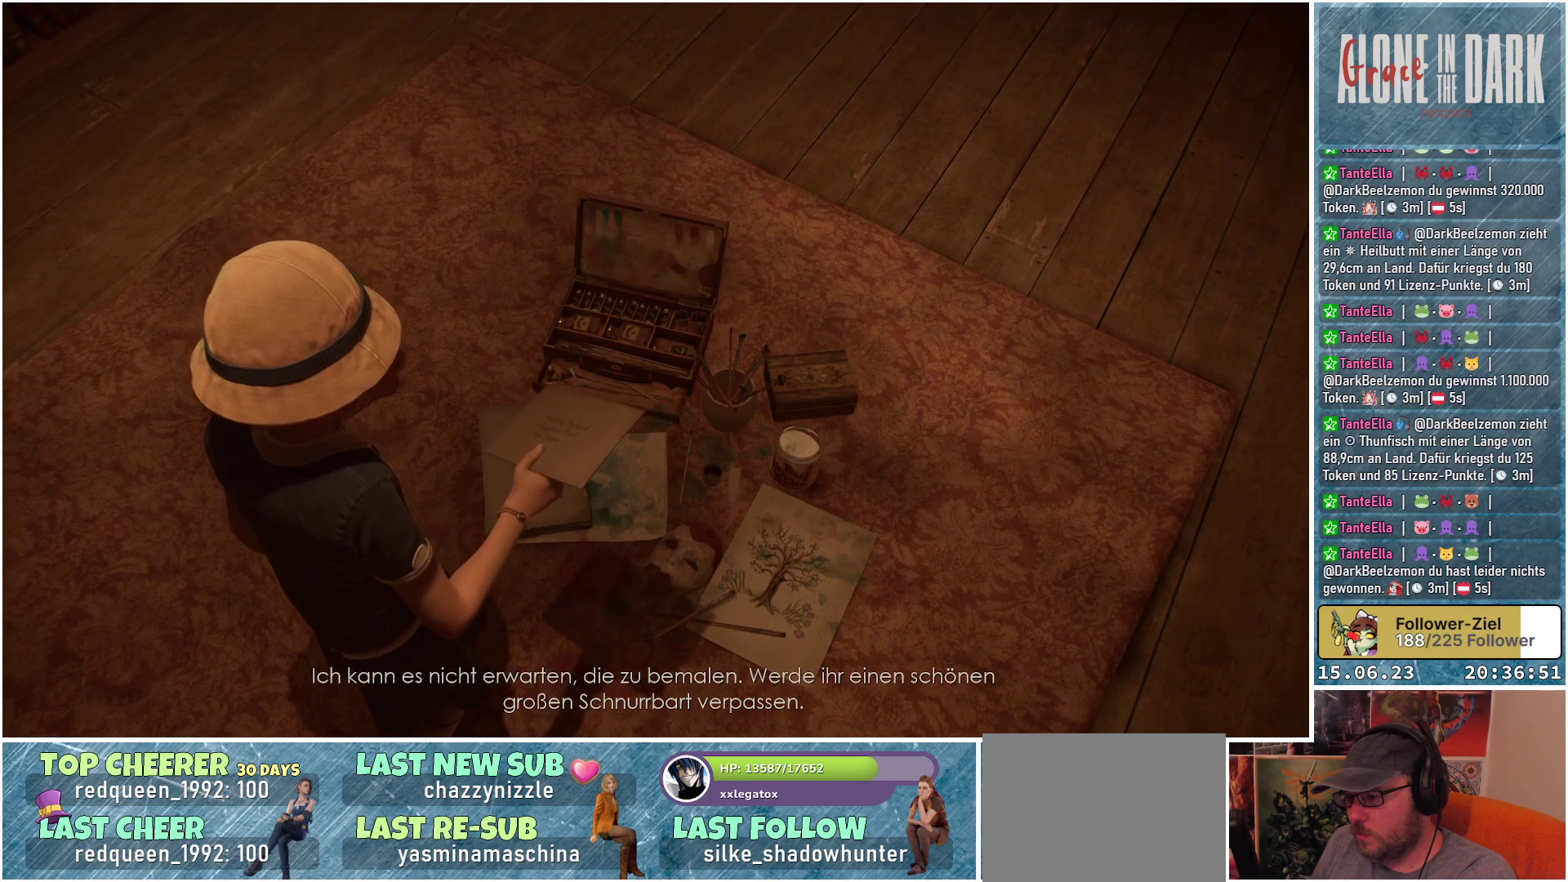
{"buttons": [], "left_stick": "center", "right_stick": "right", "events": [[417, "right_stick", "right"]]}
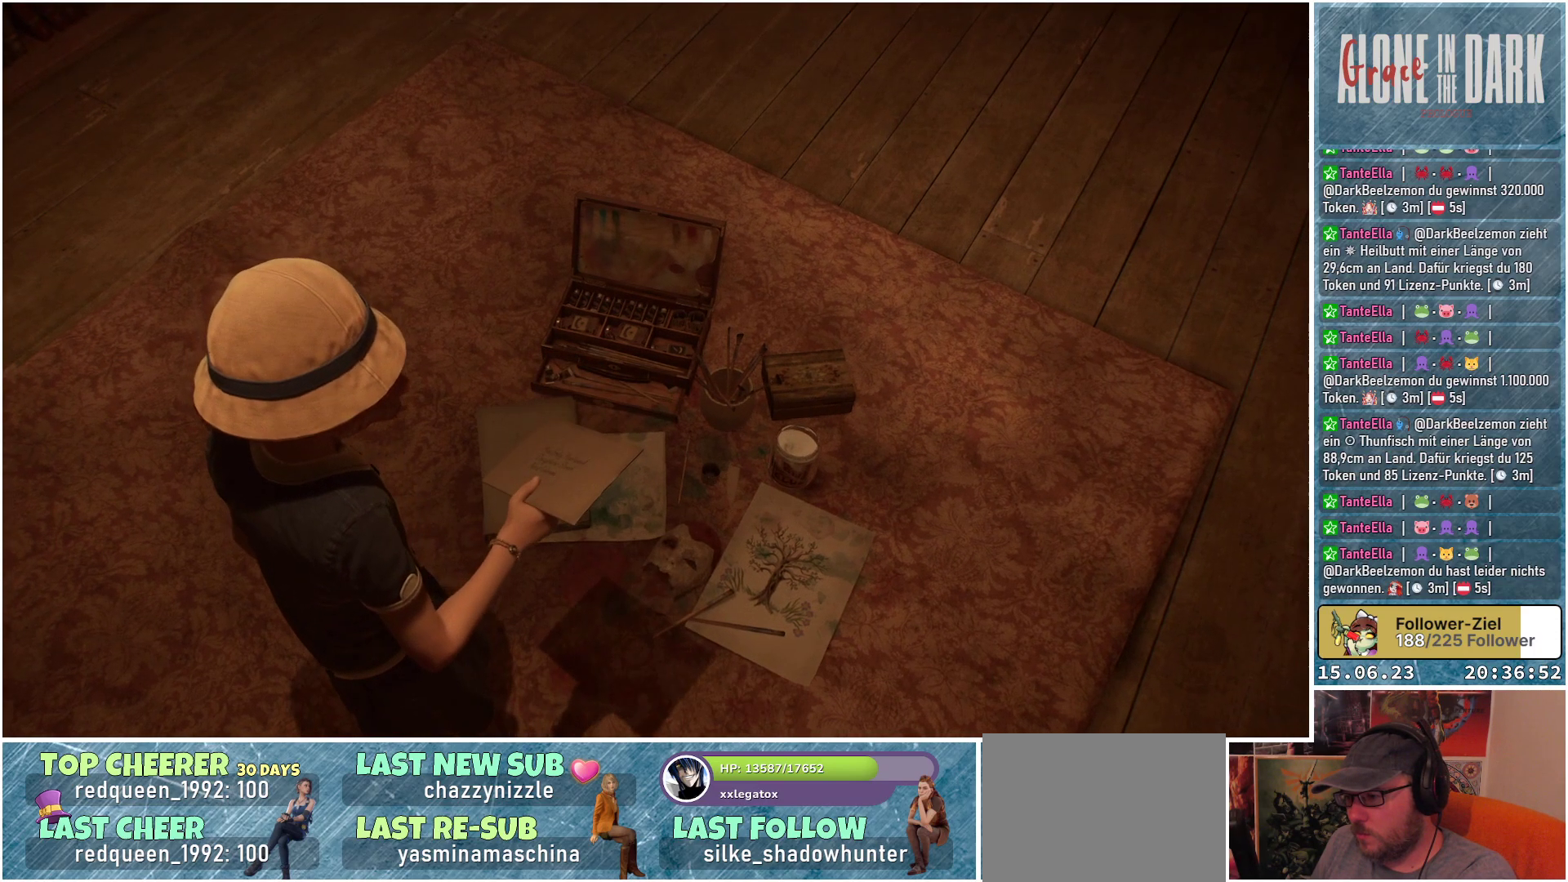
{"buttons": [], "left_stick": "center", "right_stick": "right", "events": []}
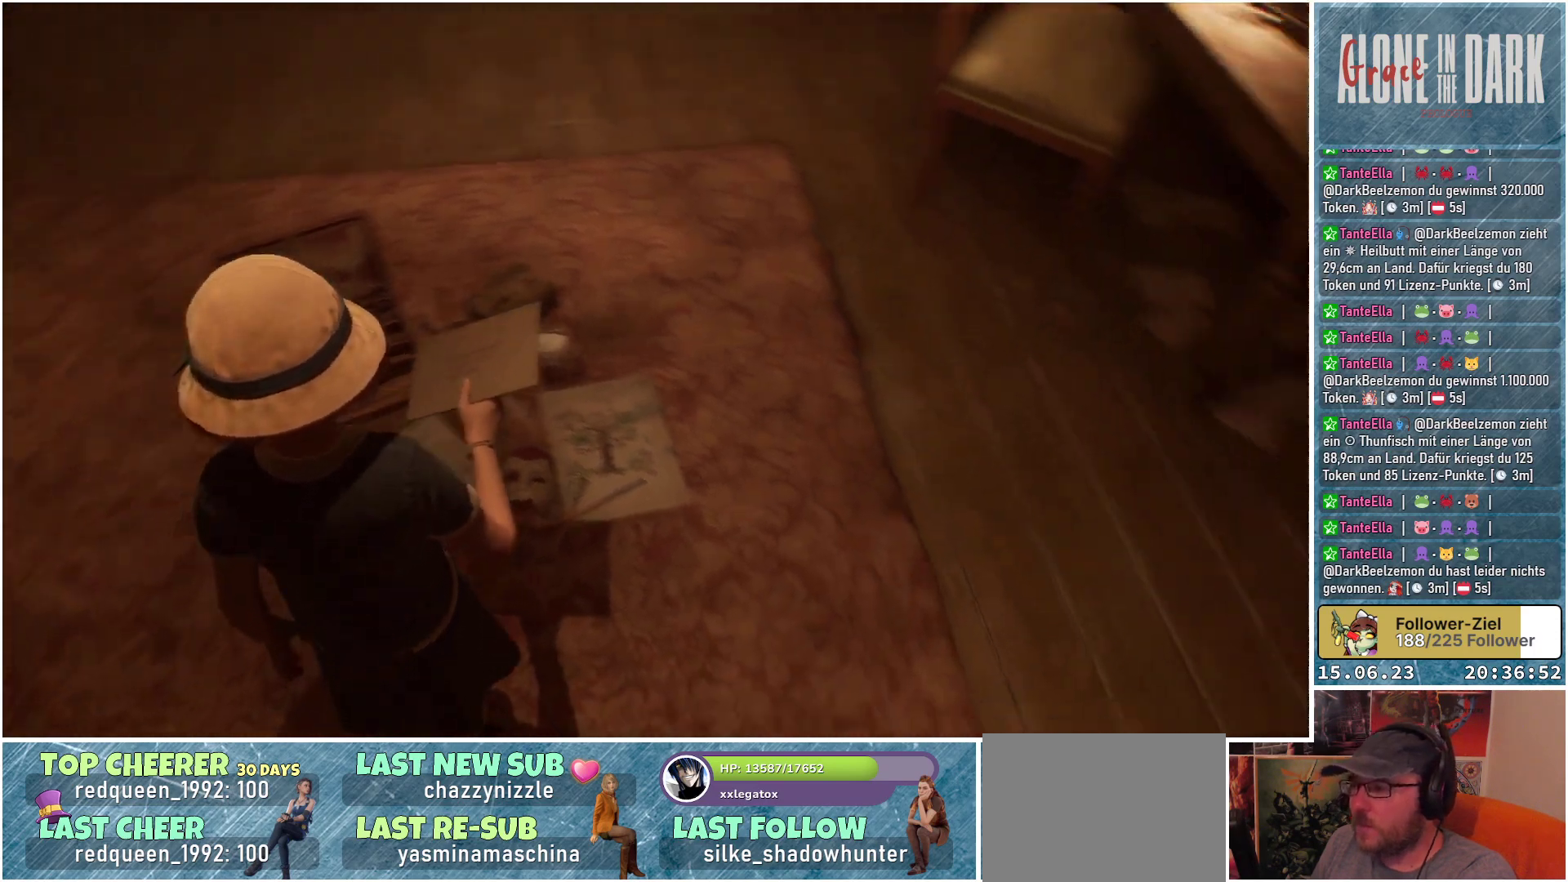
{"buttons": [], "left_stick": "up", "right_stick": "up-right", "events": [[50, "right_stick", "up-right"], [317, "left_stick", "up"]]}
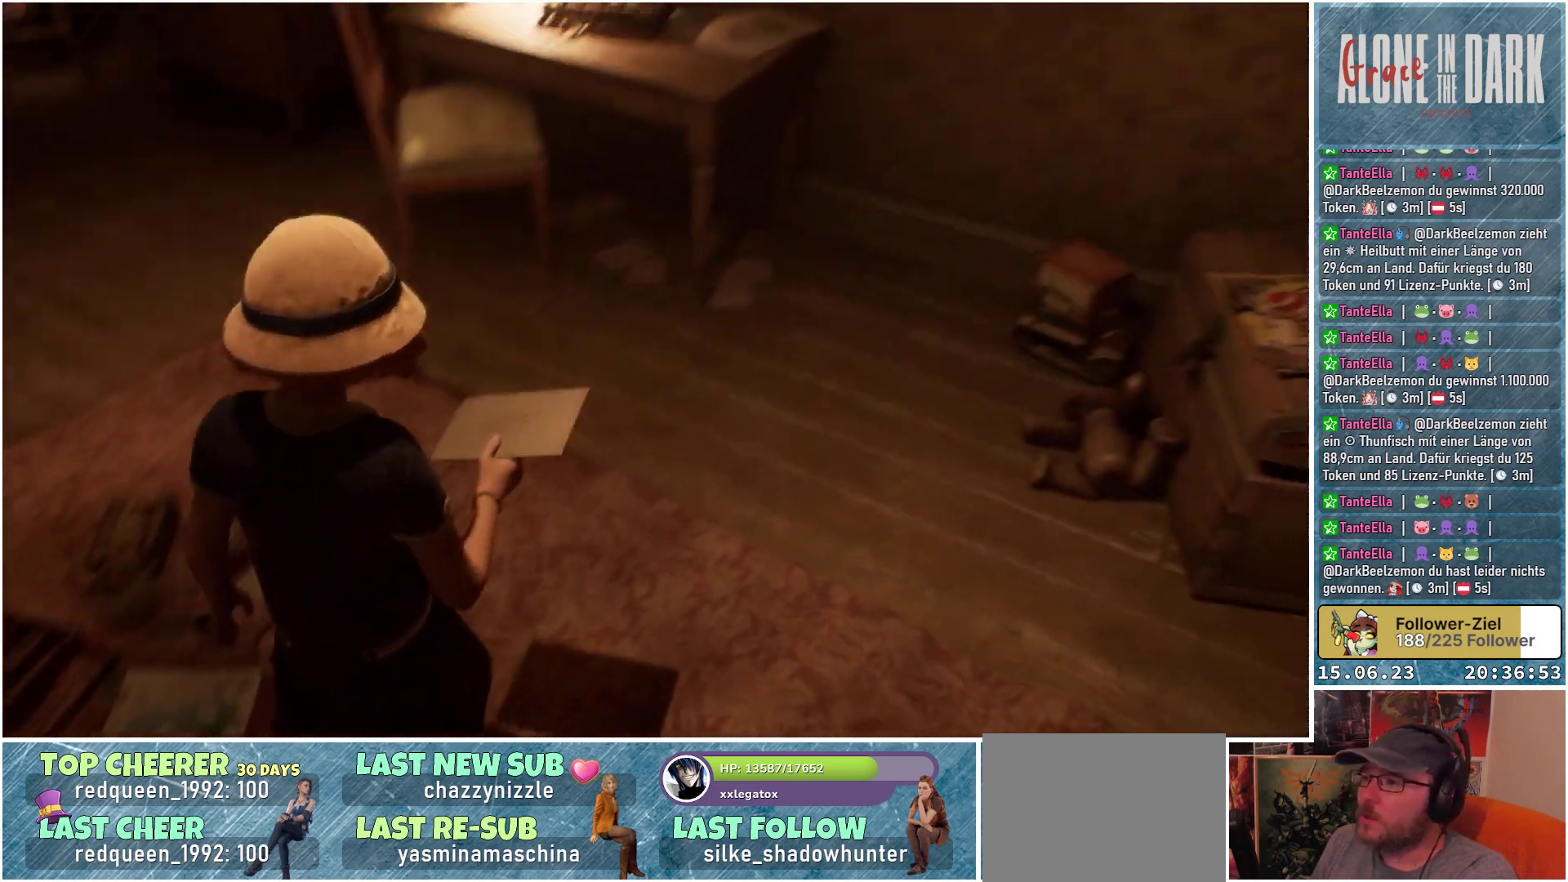
{"buttons": [], "left_stick": "up", "right_stick": "center", "events": [[83, "right_stick", "center"]]}
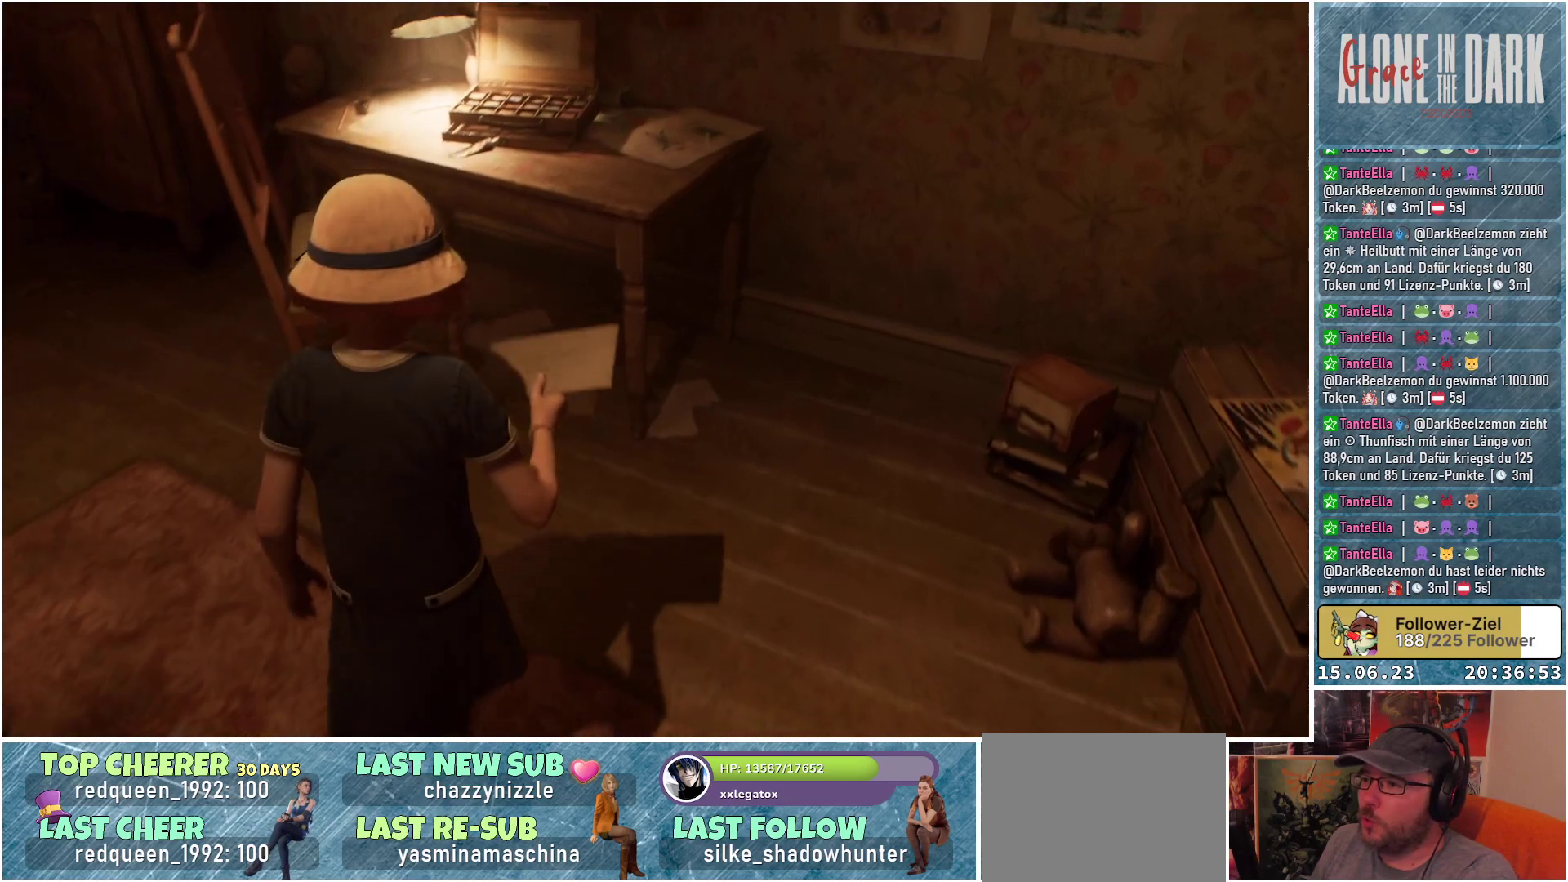
{"buttons": [], "left_stick": "center", "right_stick": "left", "events": [[417, "left_stick", "center"], [500, "right_stick", "left"]]}
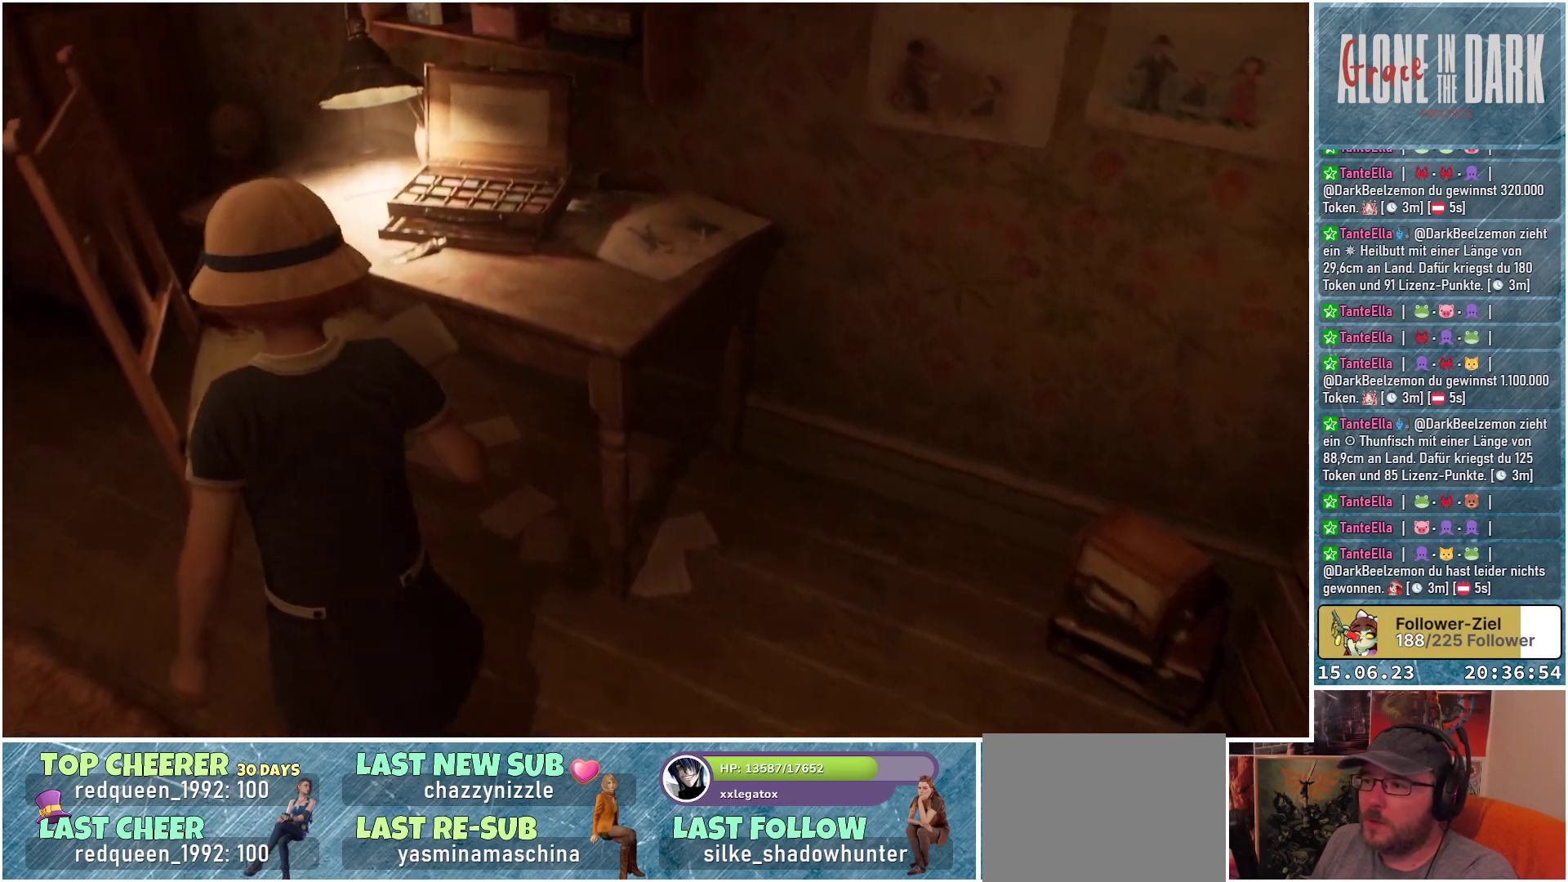
{"buttons": [], "left_stick": "center", "right_stick": "center", "events": [[467, "right_stick", "center"]]}
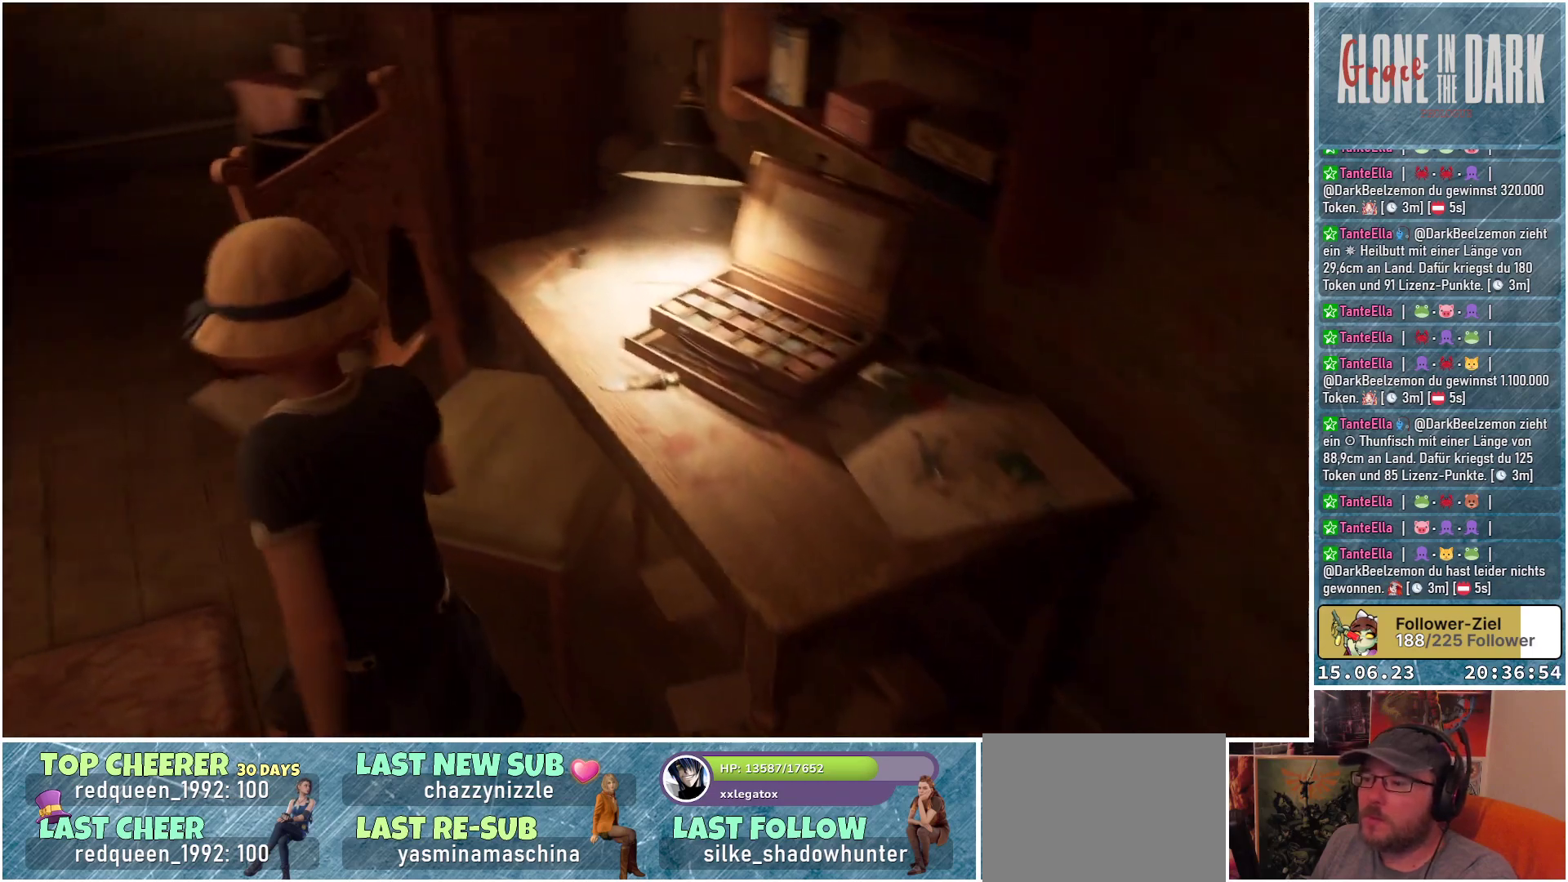
{"buttons": [], "left_stick": "up-left", "right_stick": "left", "events": [[383, "left_stick", "up-left"], [383, "right_stick", "left"]]}
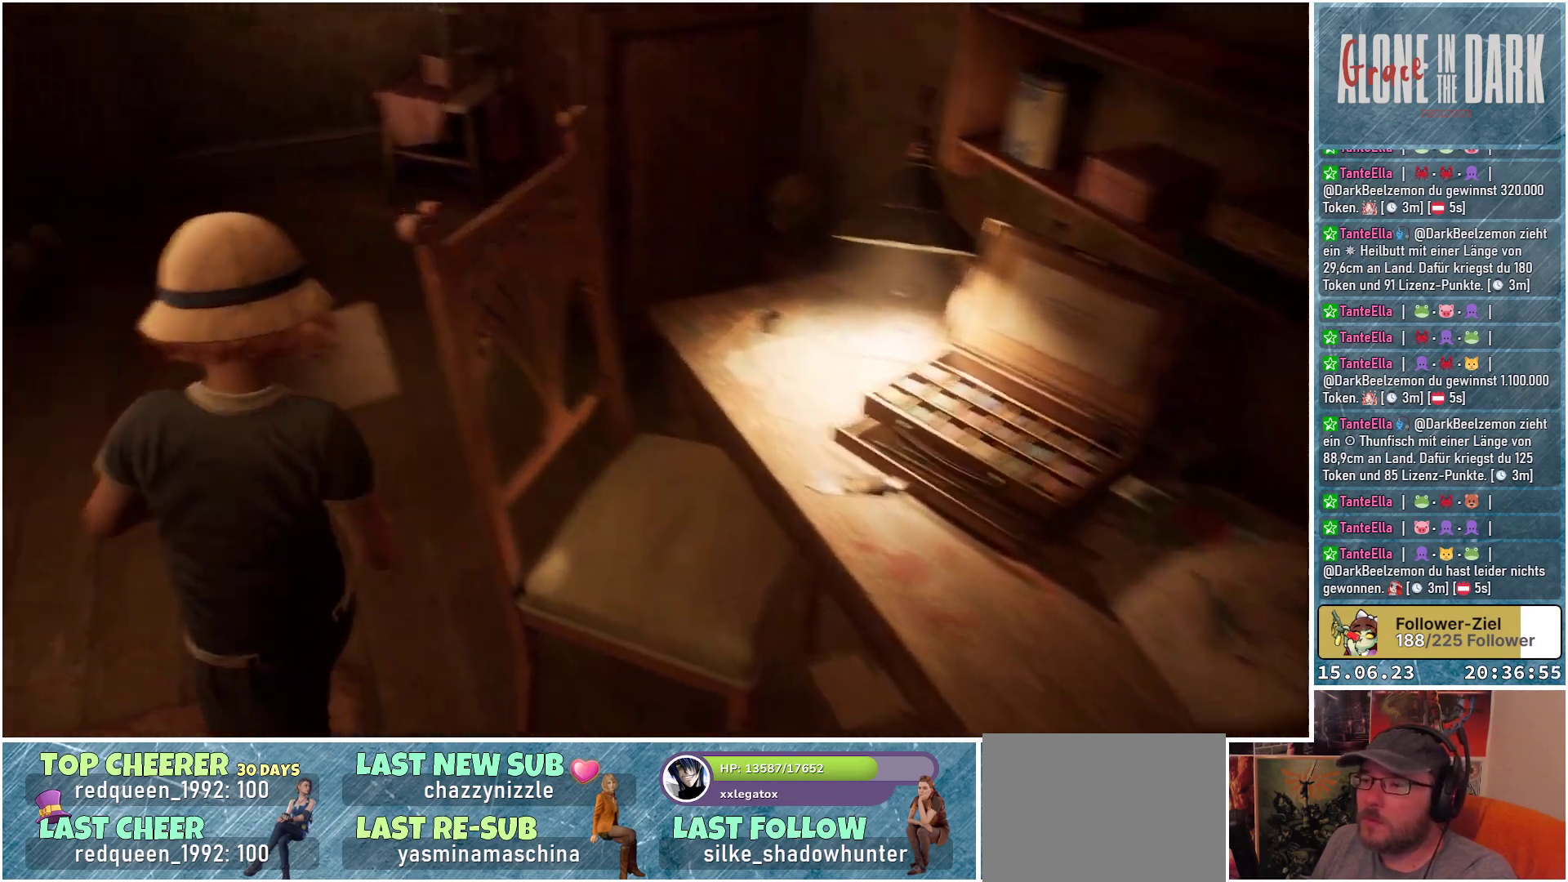
{"buttons": [], "left_stick": "up", "right_stick": "up-left", "events": [[133, "right_stick", "up-left"], [150, "left_stick", "up"]]}
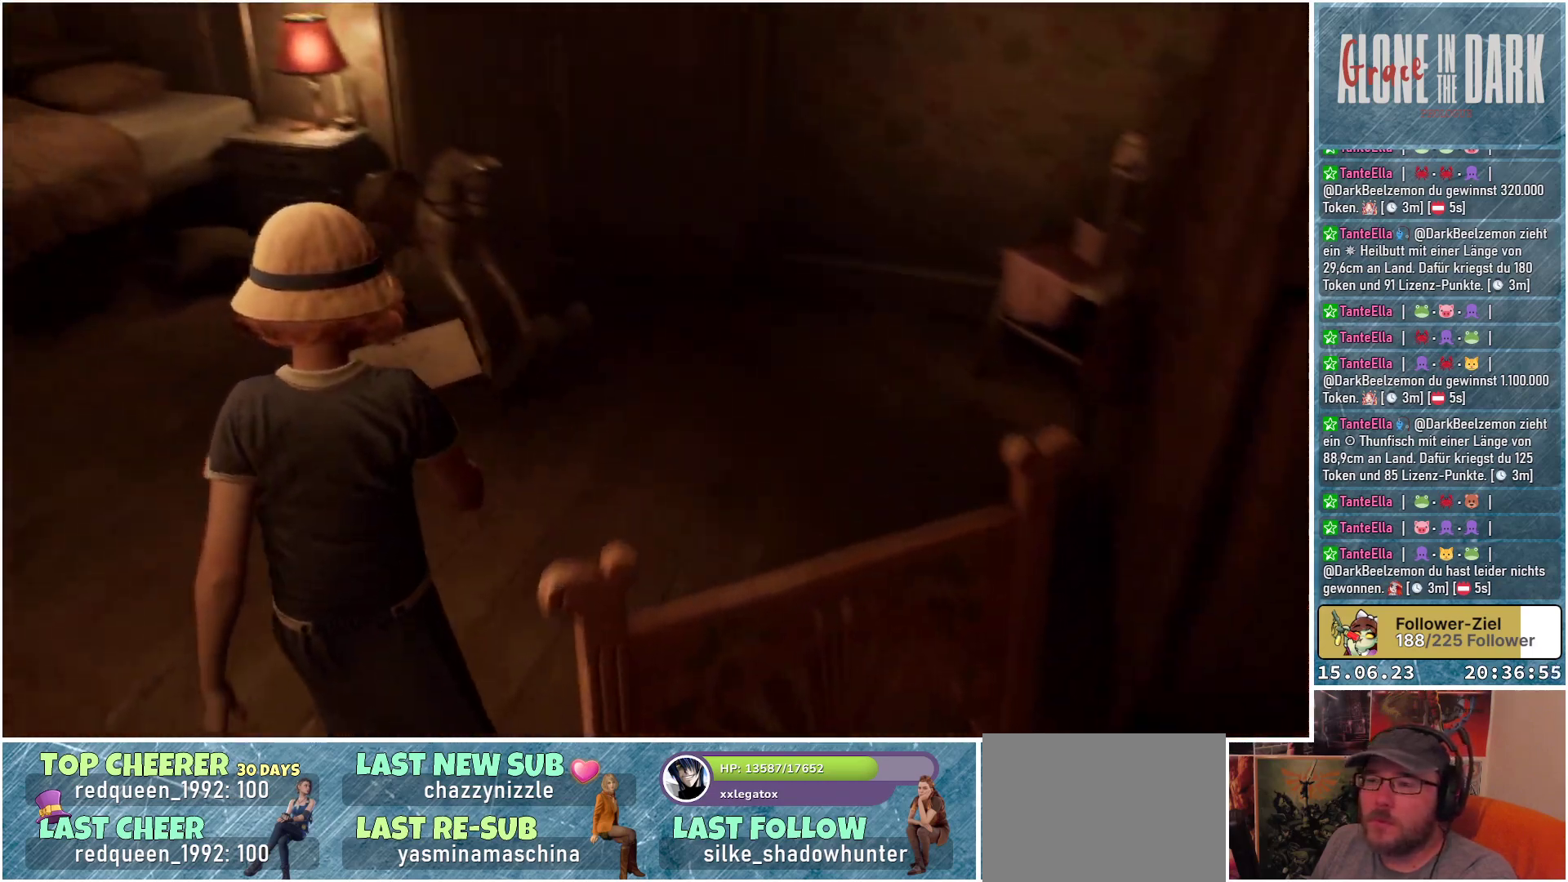
{"buttons": [], "left_stick": "up", "right_stick": "left", "events": [[350, "right_stick", "left"]]}
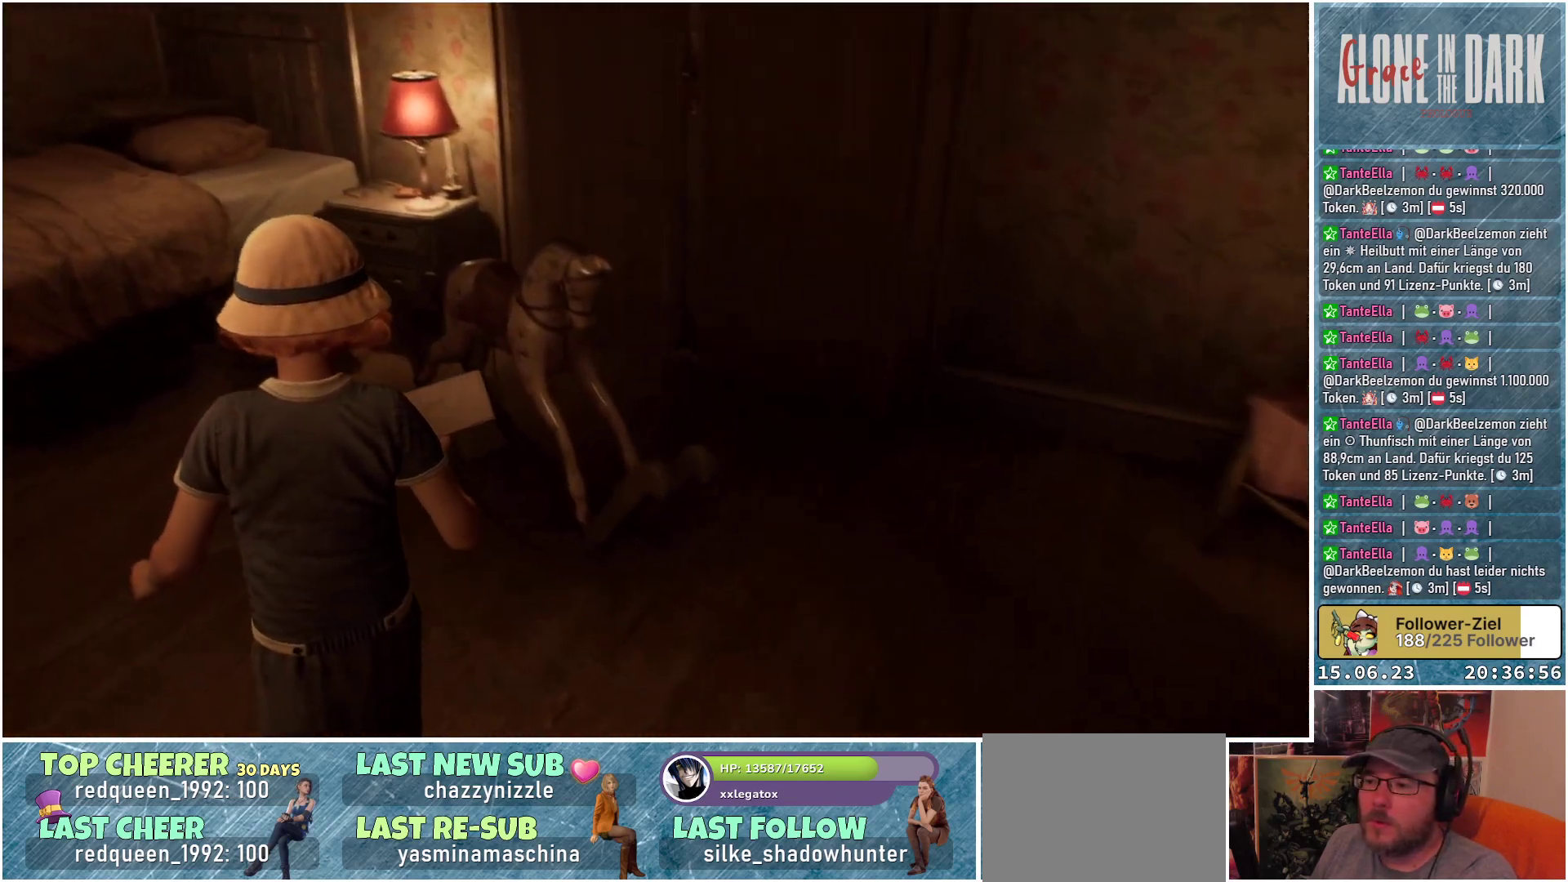
{"buttons": [], "left_stick": "up", "right_stick": "center", "events": [[217, "right_stick", "center"]]}